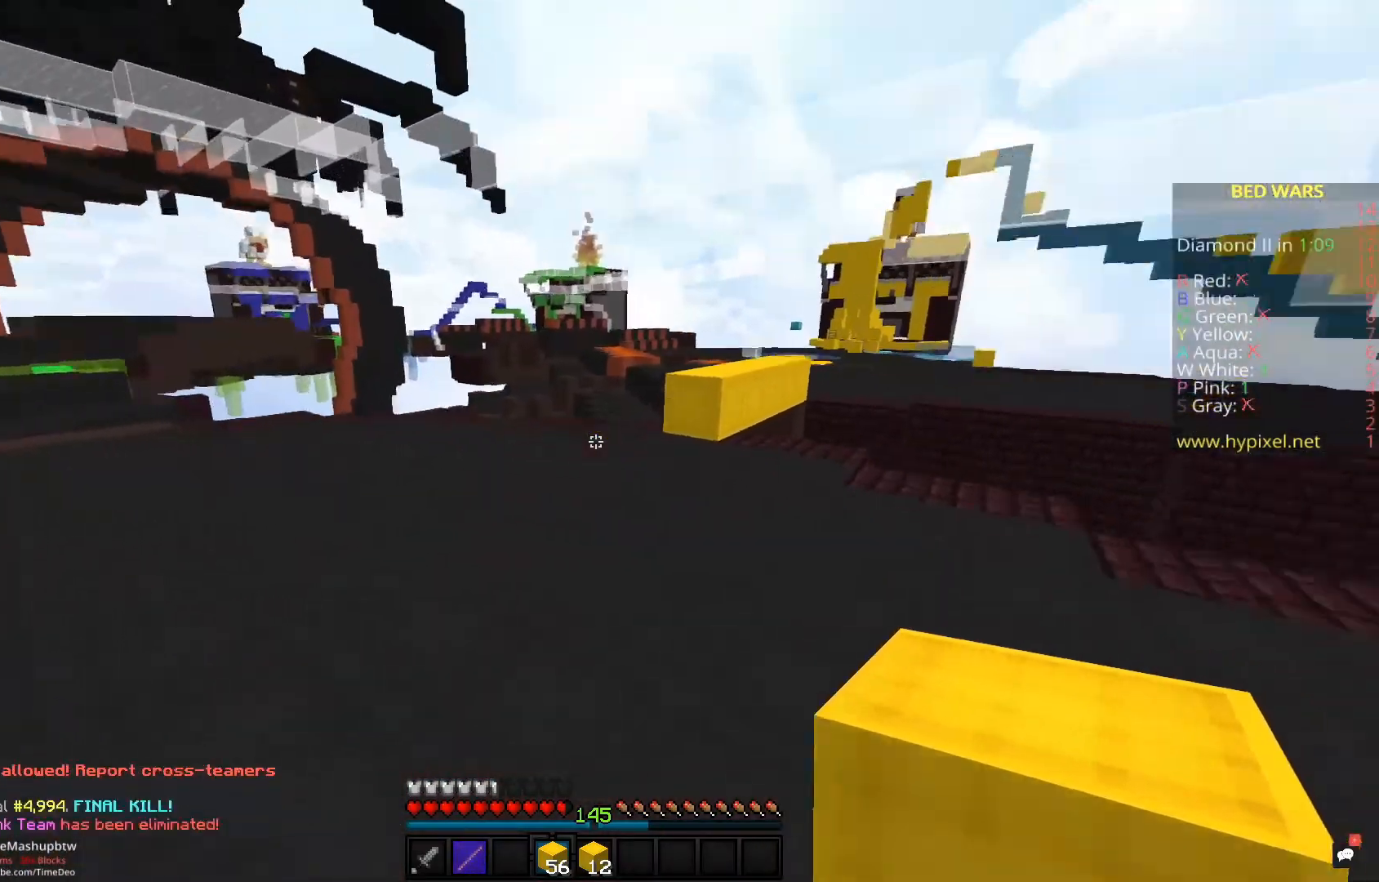
Gameplay with keyboard and mouse; each line is a JSON object with the keys and mouse buttons held at the frame after it. "events" lists presses ("down") and releases ("up") of "a", "d", "s", "space", "w", "mouse_left" and "mouse_right" between this image and that frame as [ms after this image, input, new state], when the widget could be followed in between. "mouse_left", "mouse_right" = the "left", "right" buttons of the "mouse" list. No other keys are recorded. Fast repeated clicks can show as one long hold. Mouse movement is not recorded.
{"keys": ["w"], "mouse": [], "events": [[267, "space", "up"]]}
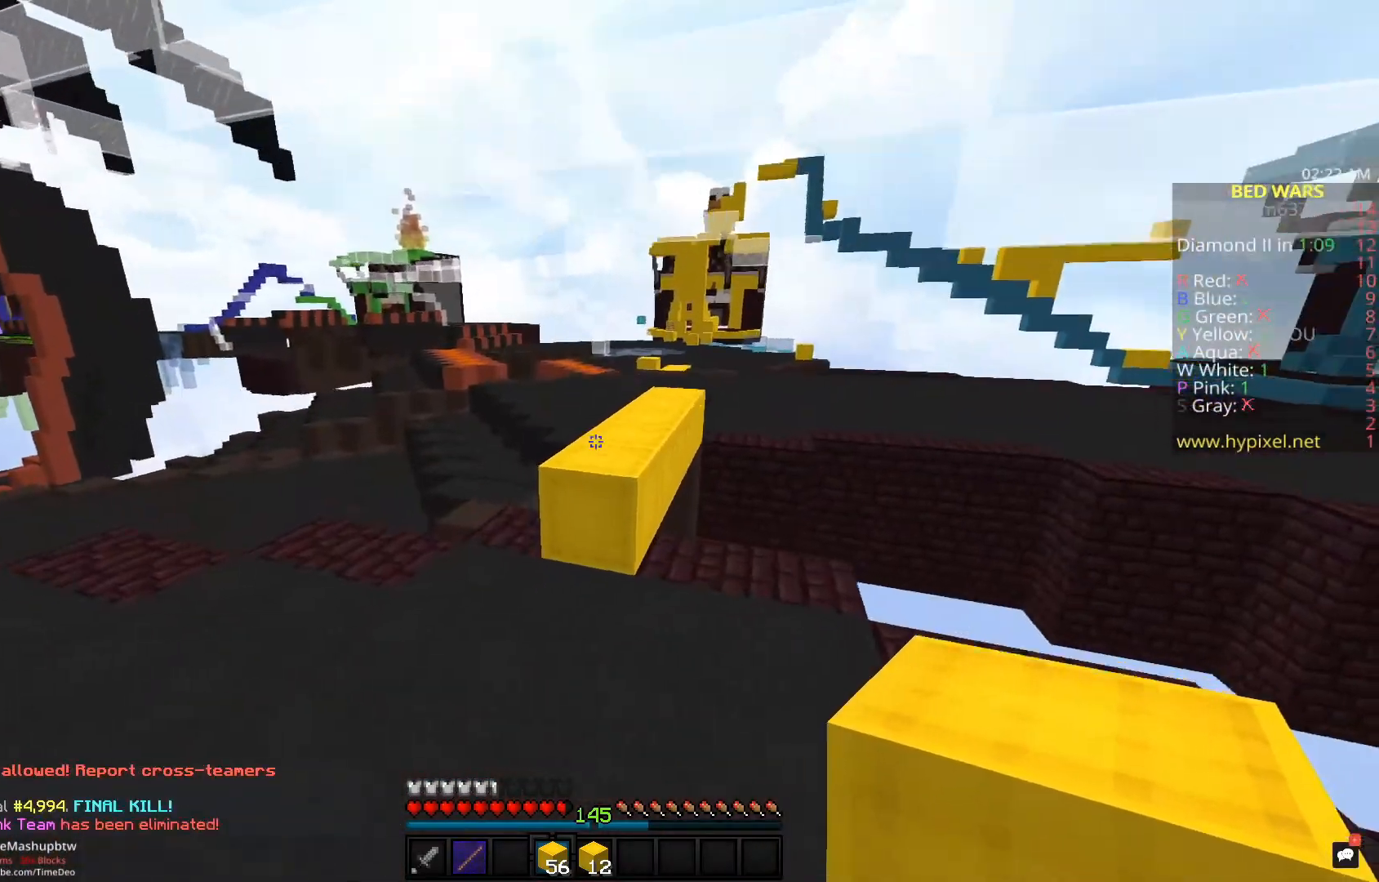
{"keys": ["space", "w"], "mouse": [], "events": [[333, "space", "down"]]}
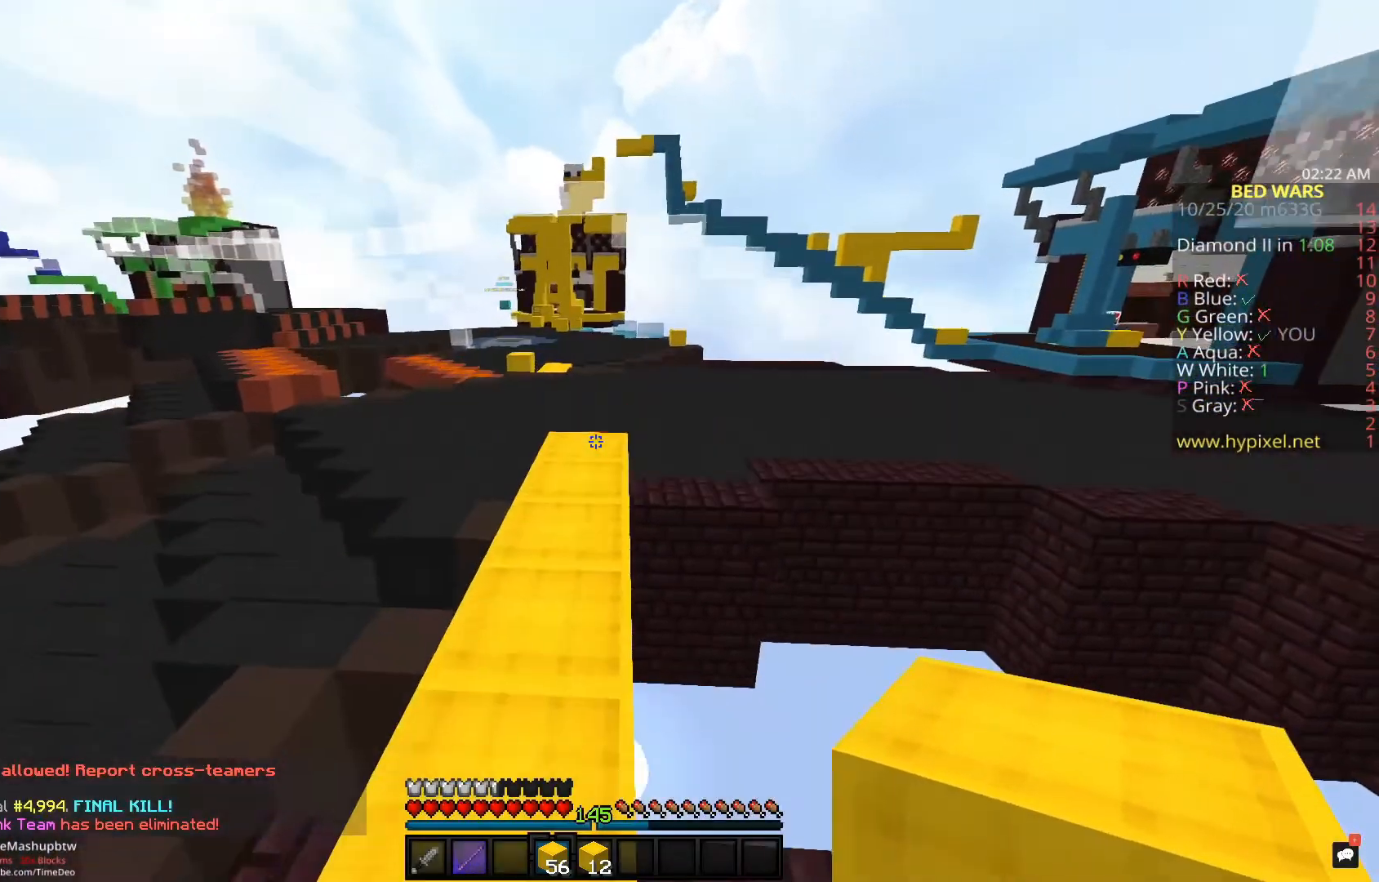
{"keys": ["d", "w"], "mouse": [], "events": [[17, "space", "up"], [400, "d", "down"]]}
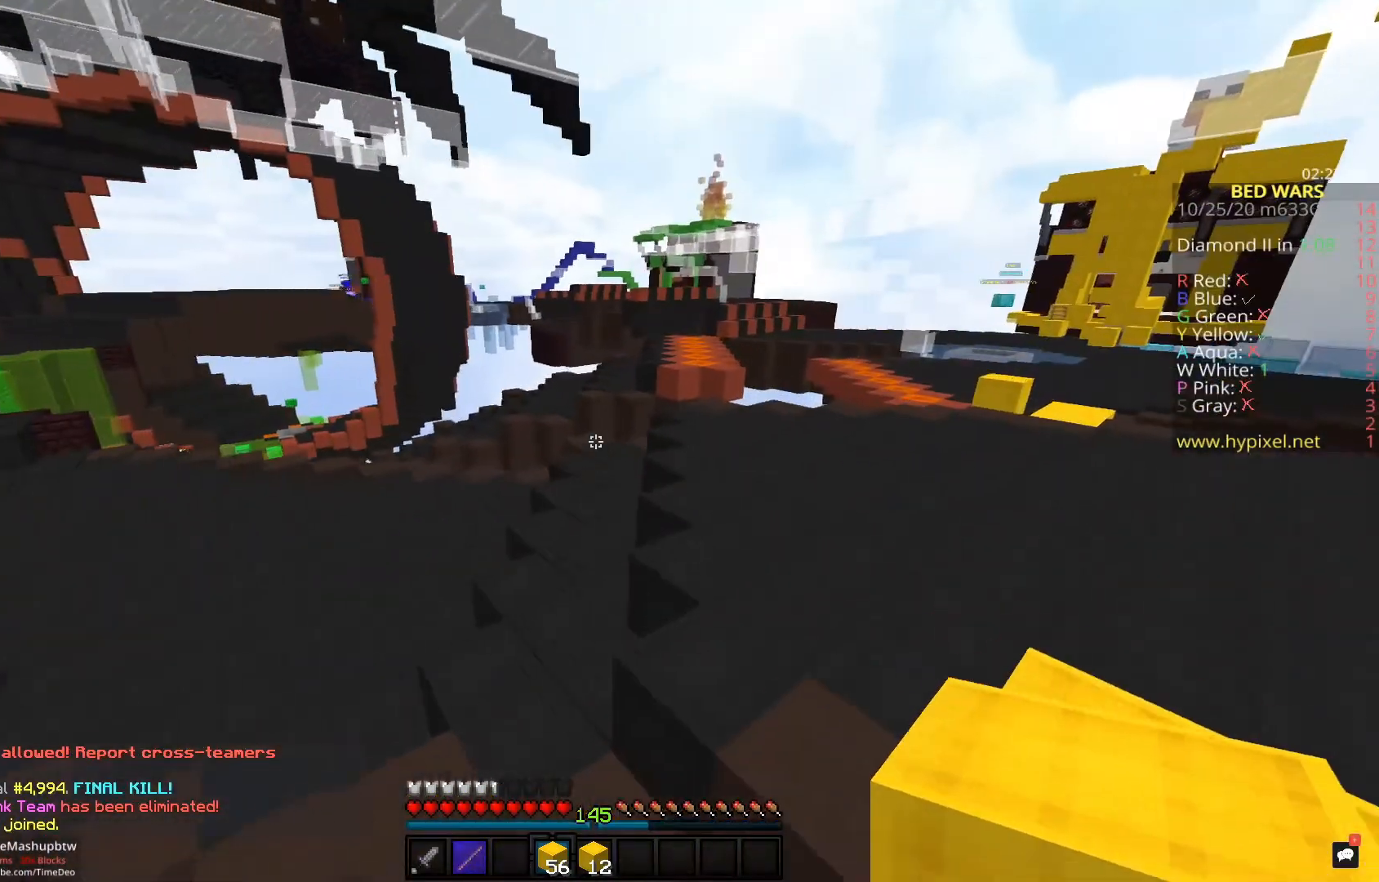
{"keys": ["space", "w"], "mouse": [], "events": [[150, "space", "down"], [317, "d", "up"]]}
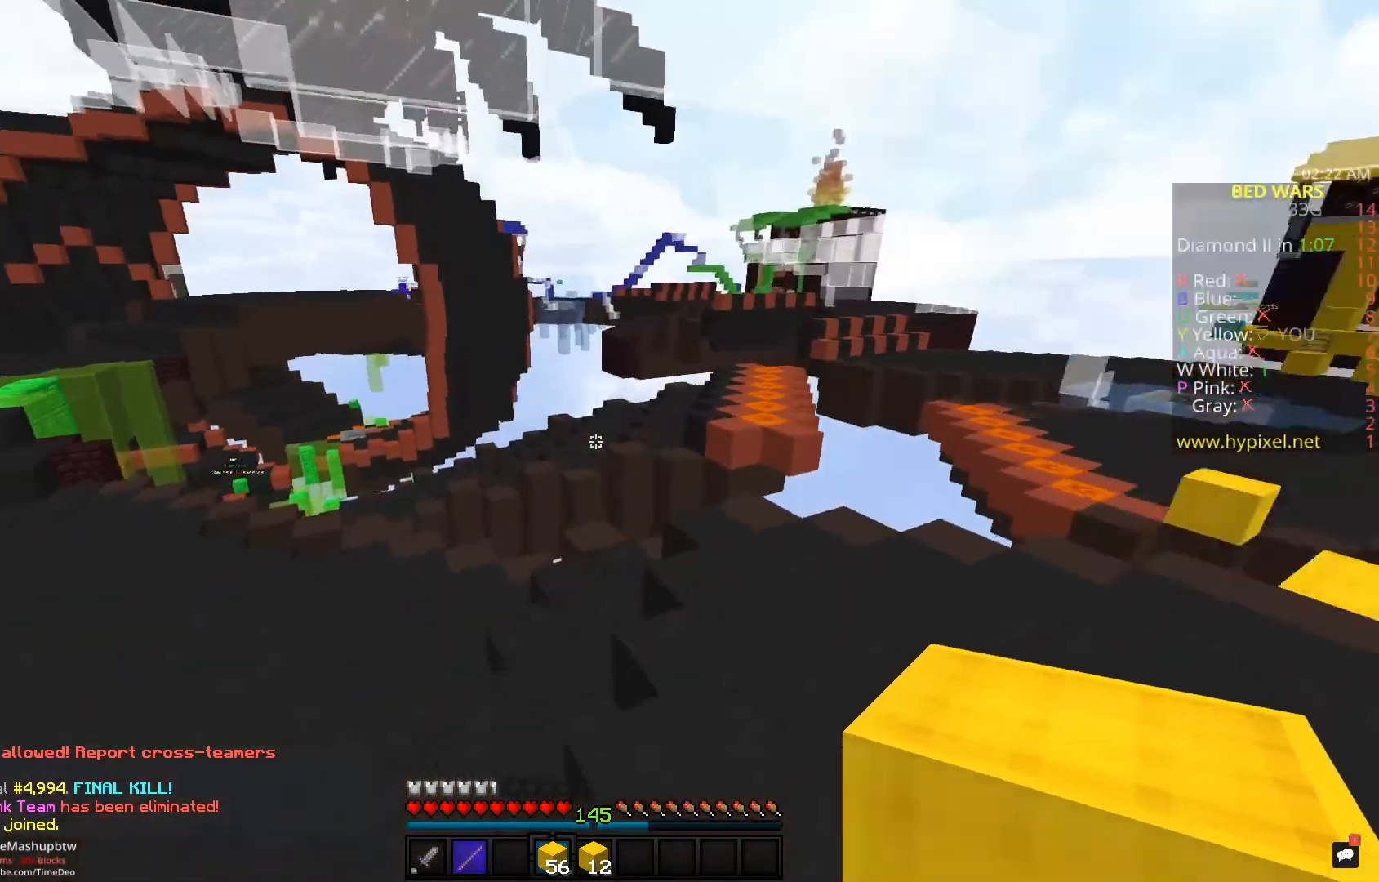
{"keys": ["a", "space", "w"], "mouse": [], "events": [[133, "a", "down"], [133, "space", "up"], [350, "space", "down"]]}
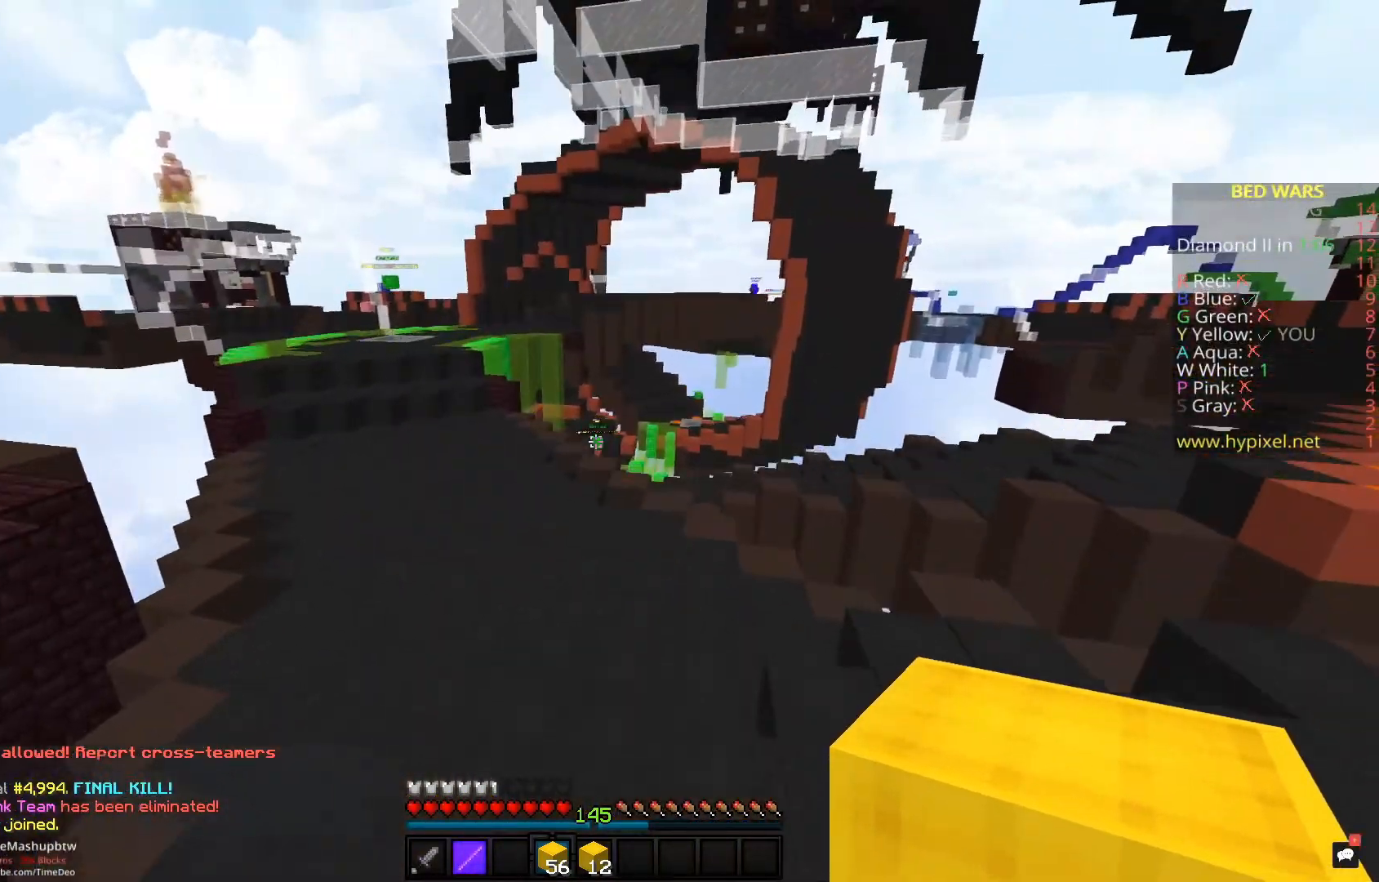
{"keys": ["space", "w"], "mouse": [], "events": [[83, "a", "up"], [250, "a", "down"], [433, "a", "up"]]}
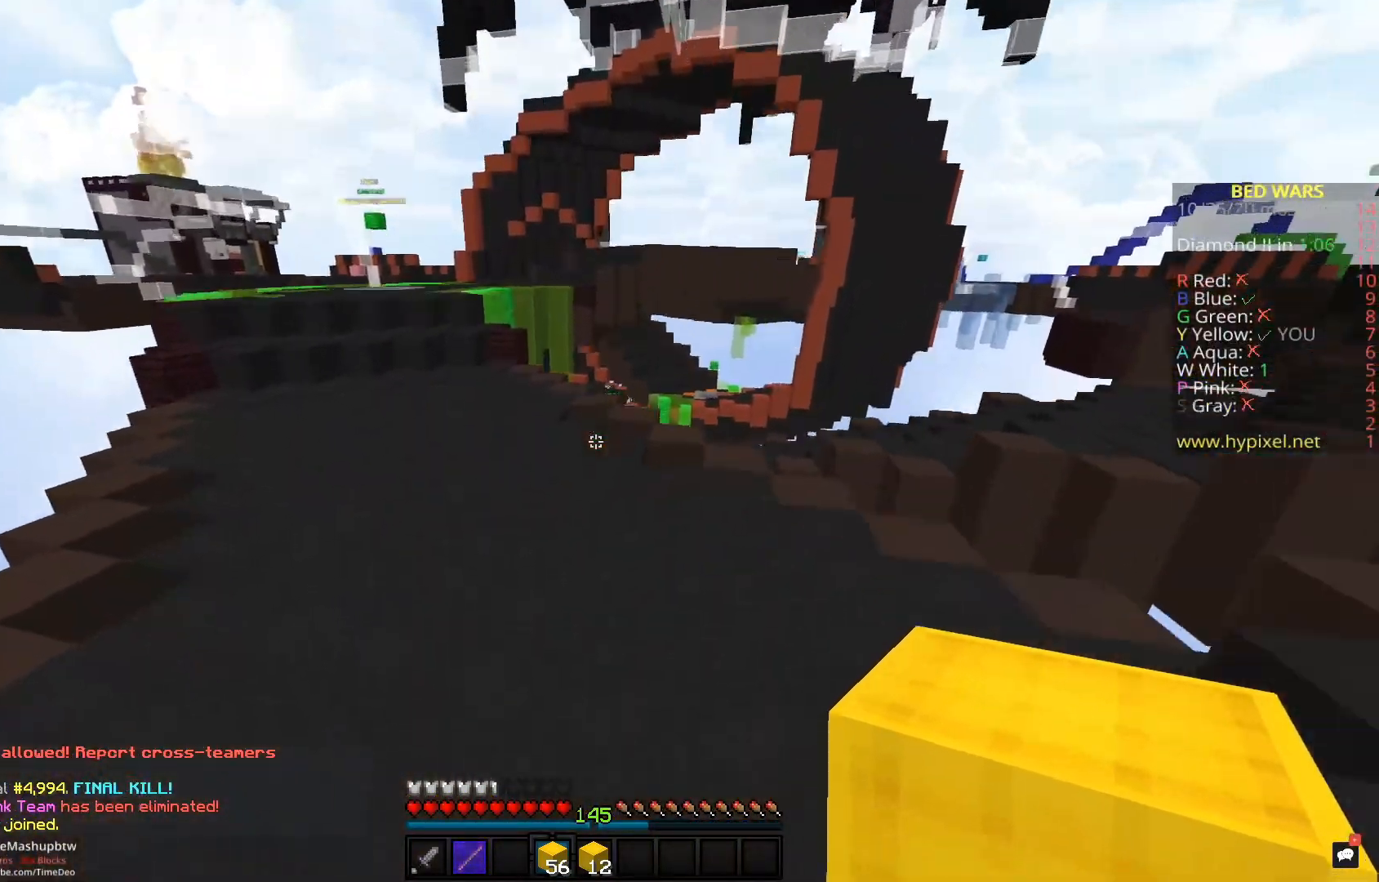
{"keys": ["space", "w"], "mouse": [], "events": []}
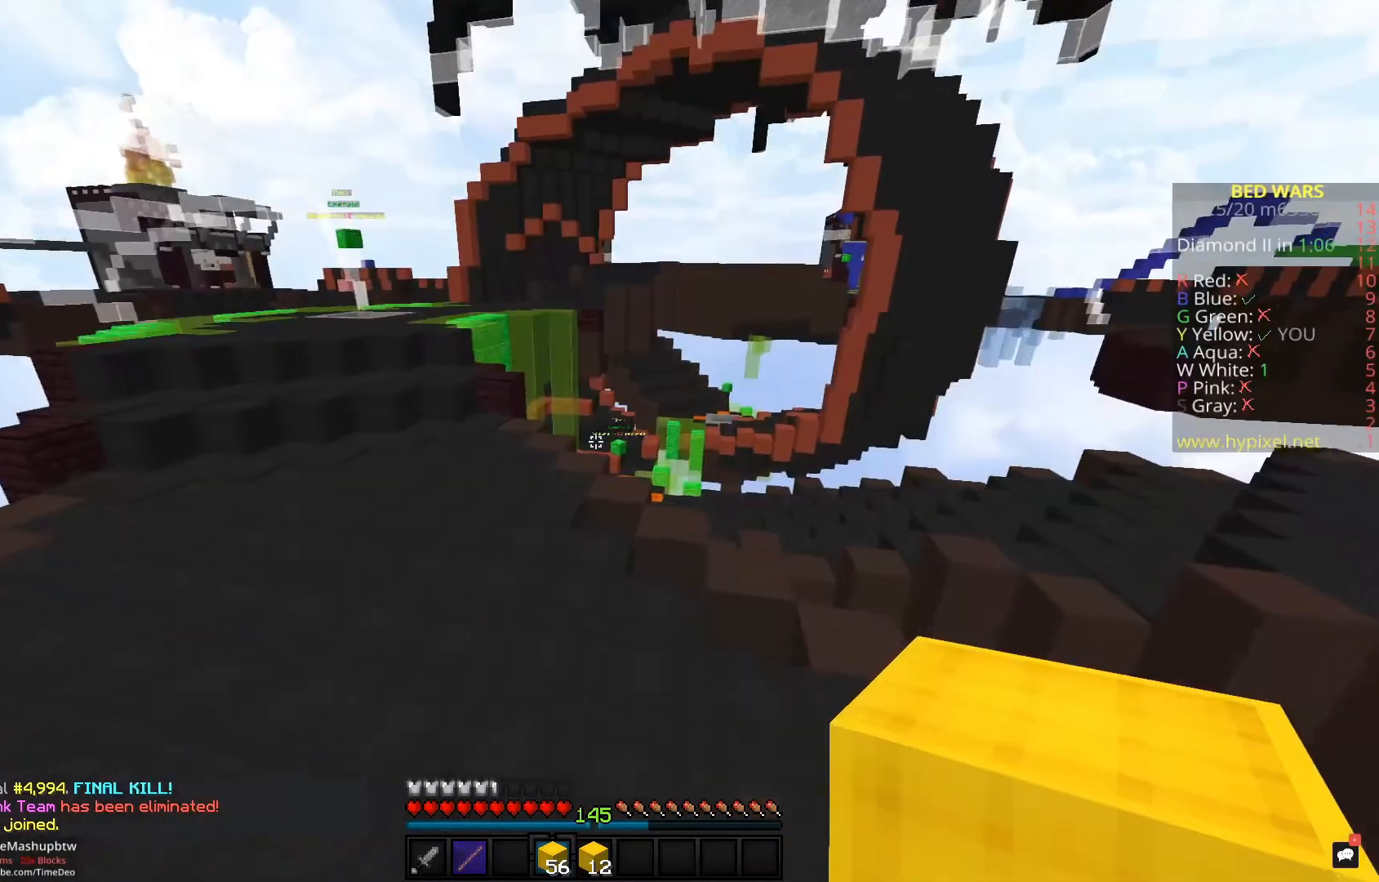
{"keys": ["a", "space", "w"], "mouse": [], "events": [[183, "a", "down"]]}
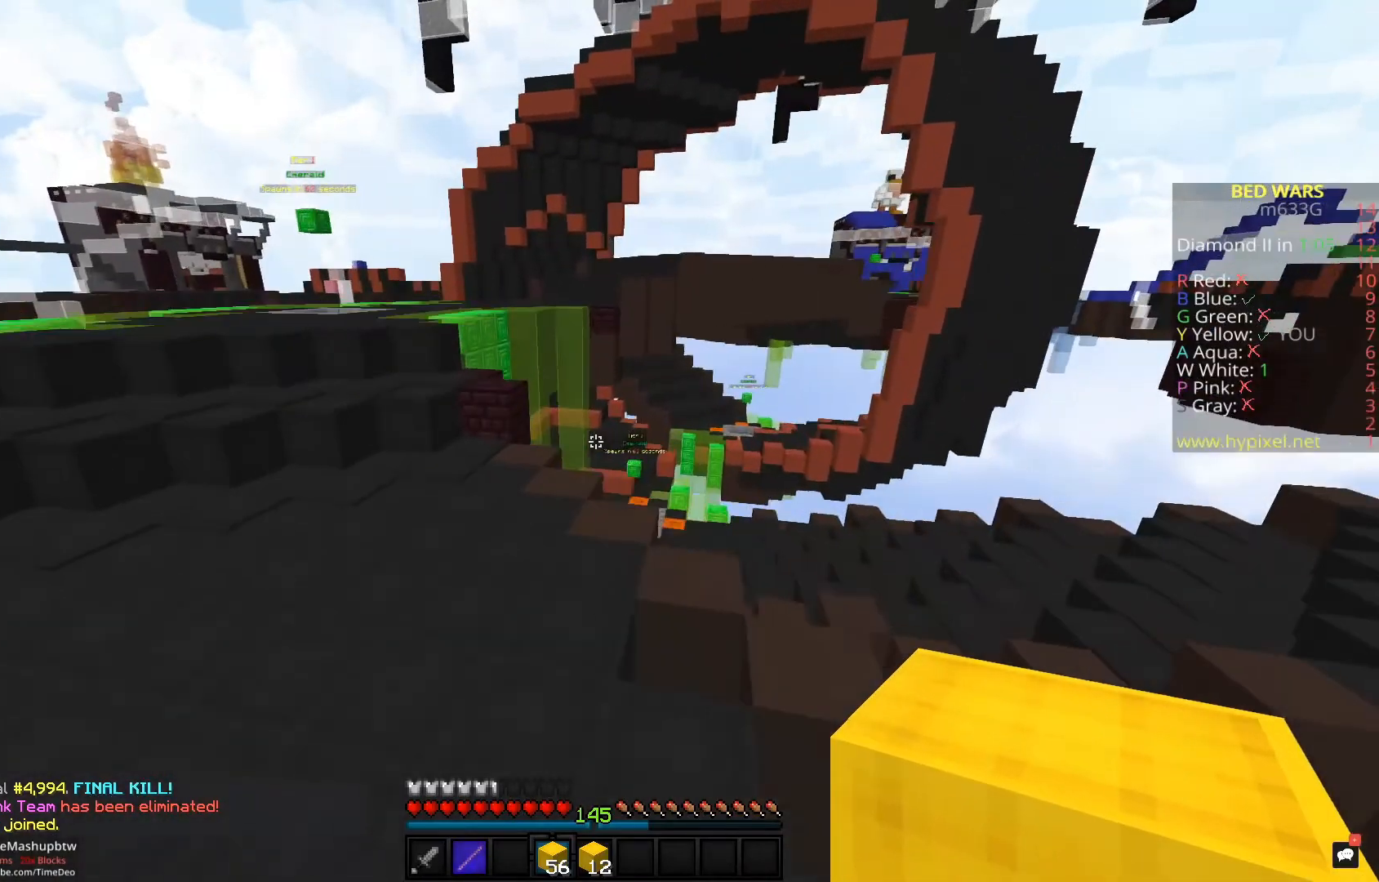
{"keys": ["a", "space", "w"], "mouse": [], "events": []}
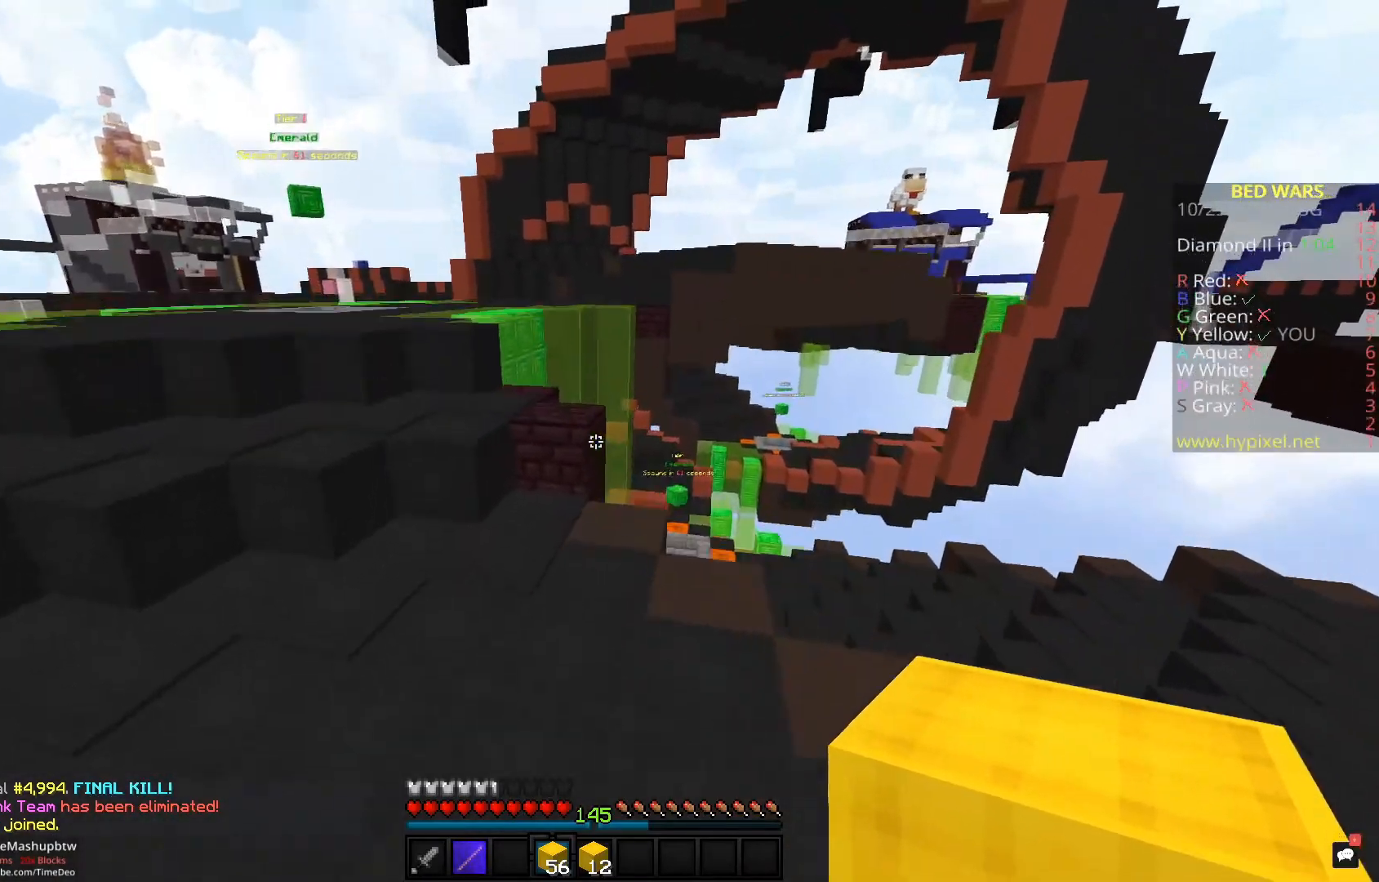
{"keys": ["a", "space", "w"], "mouse": [], "events": [[50, "space", "up"], [300, "a", "up"], [417, "space", "down"], [500, "a", "down"]]}
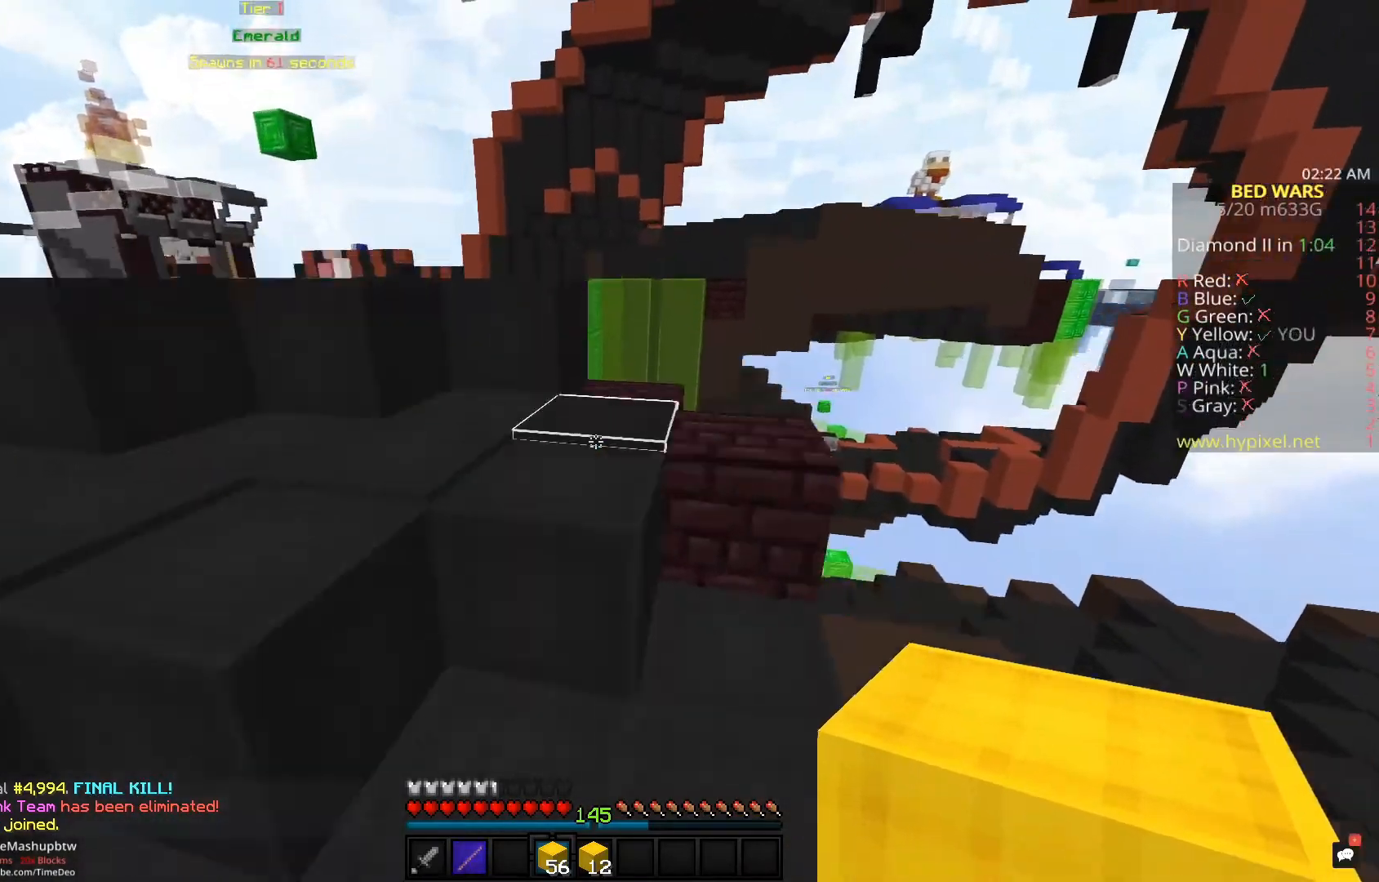
{"keys": ["a", "space", "w"], "mouse": [], "events": [[83, "space", "up"], [283, "a", "up"], [333, "space", "down"], [483, "a", "down"]]}
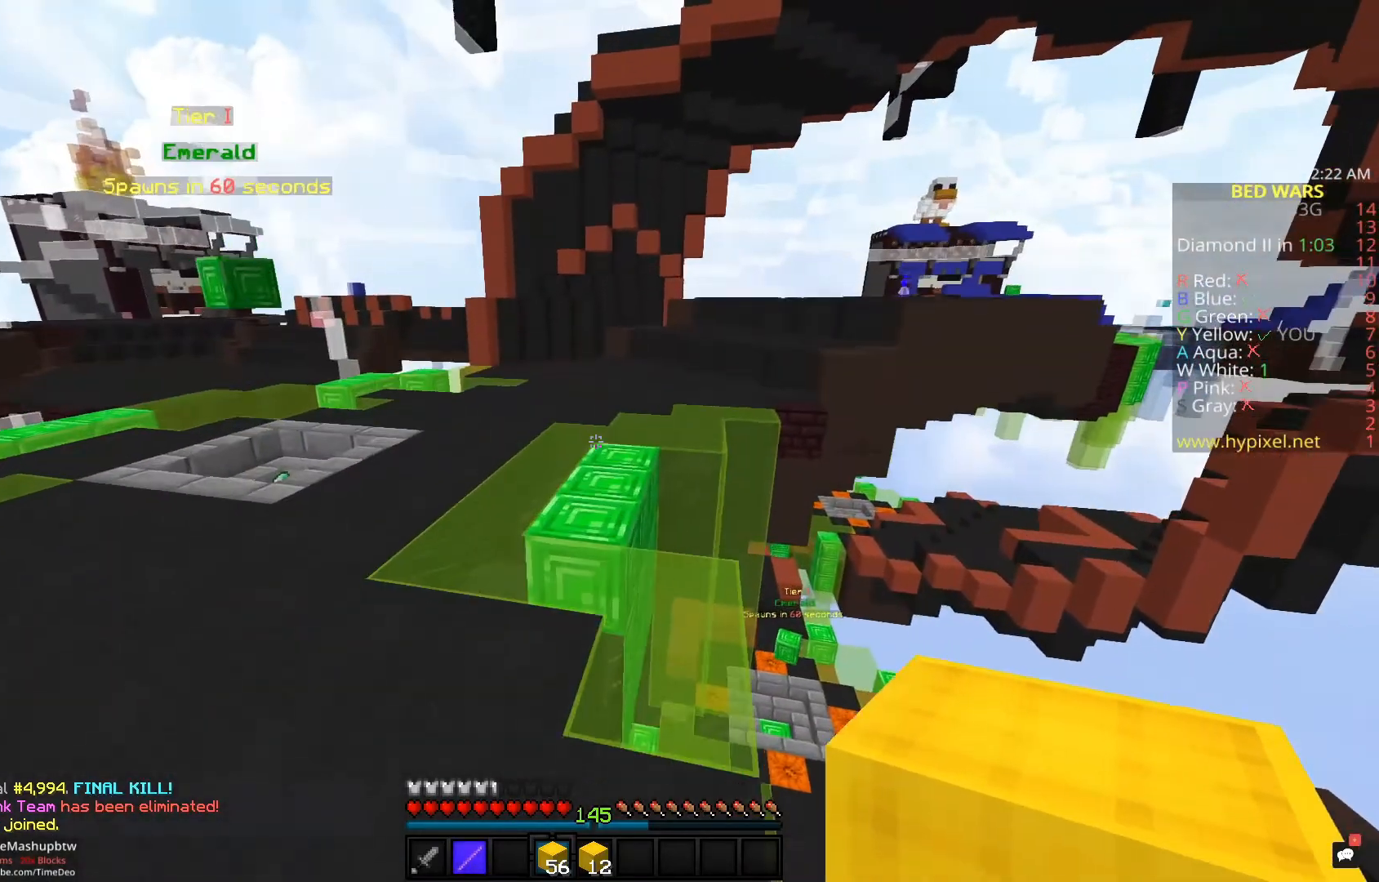
{"keys": ["space", "w"], "mouse": [], "events": [[300, "a", "up"]]}
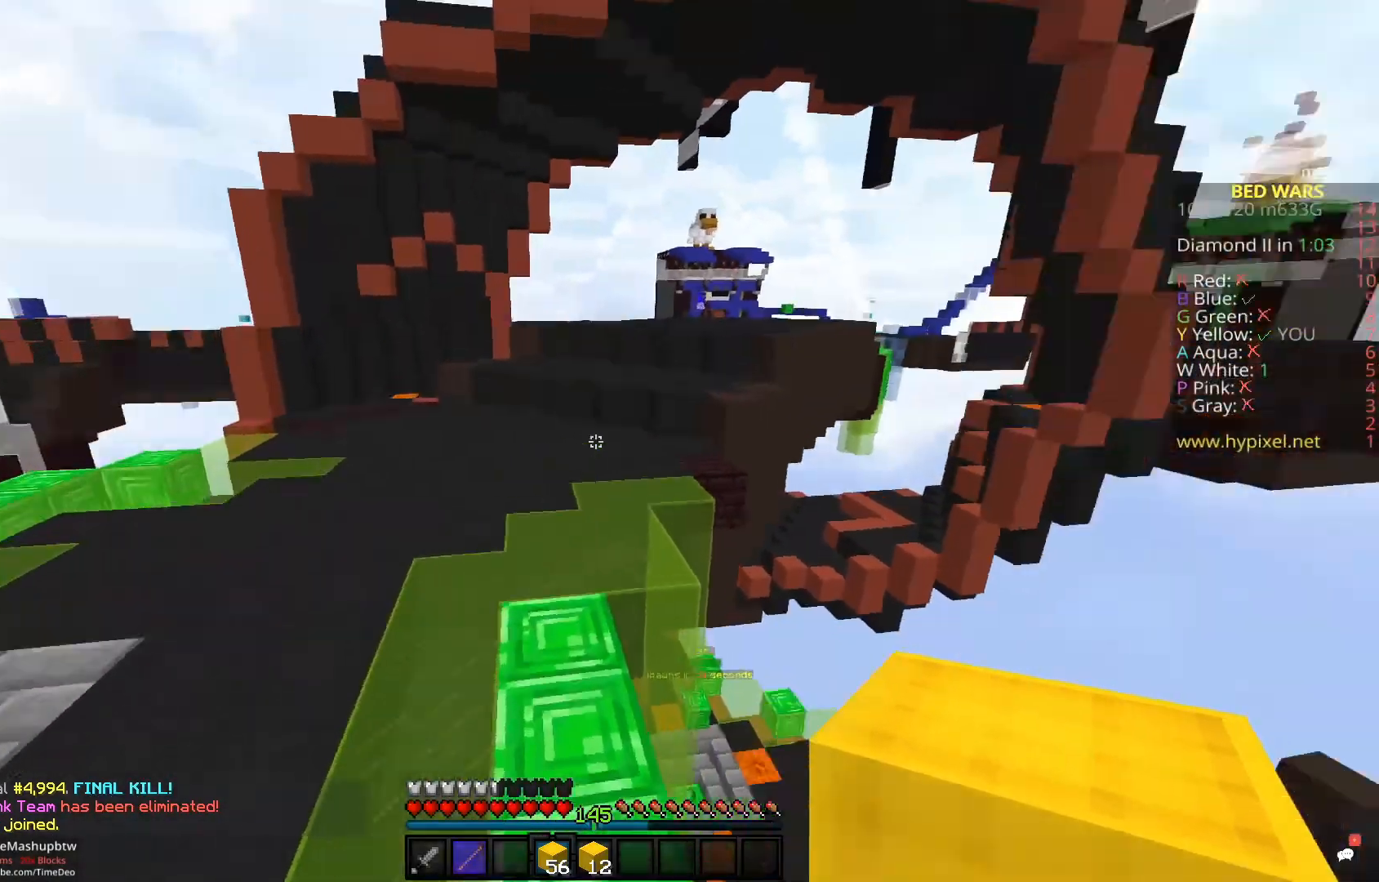
{"keys": ["space", "w"], "mouse": [], "events": []}
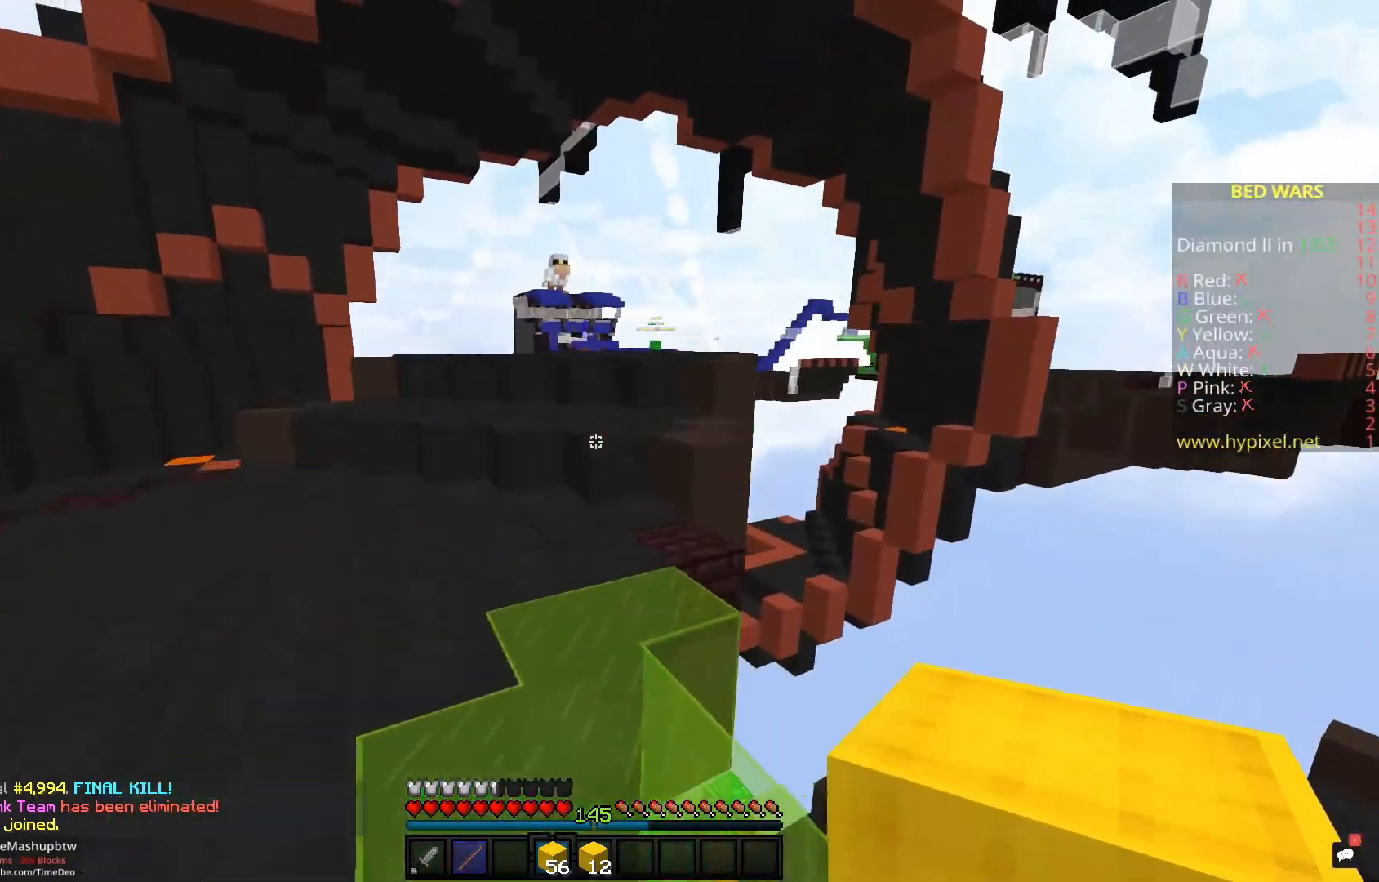
{"keys": ["w"], "mouse": [], "events": [[217, "space", "up"]]}
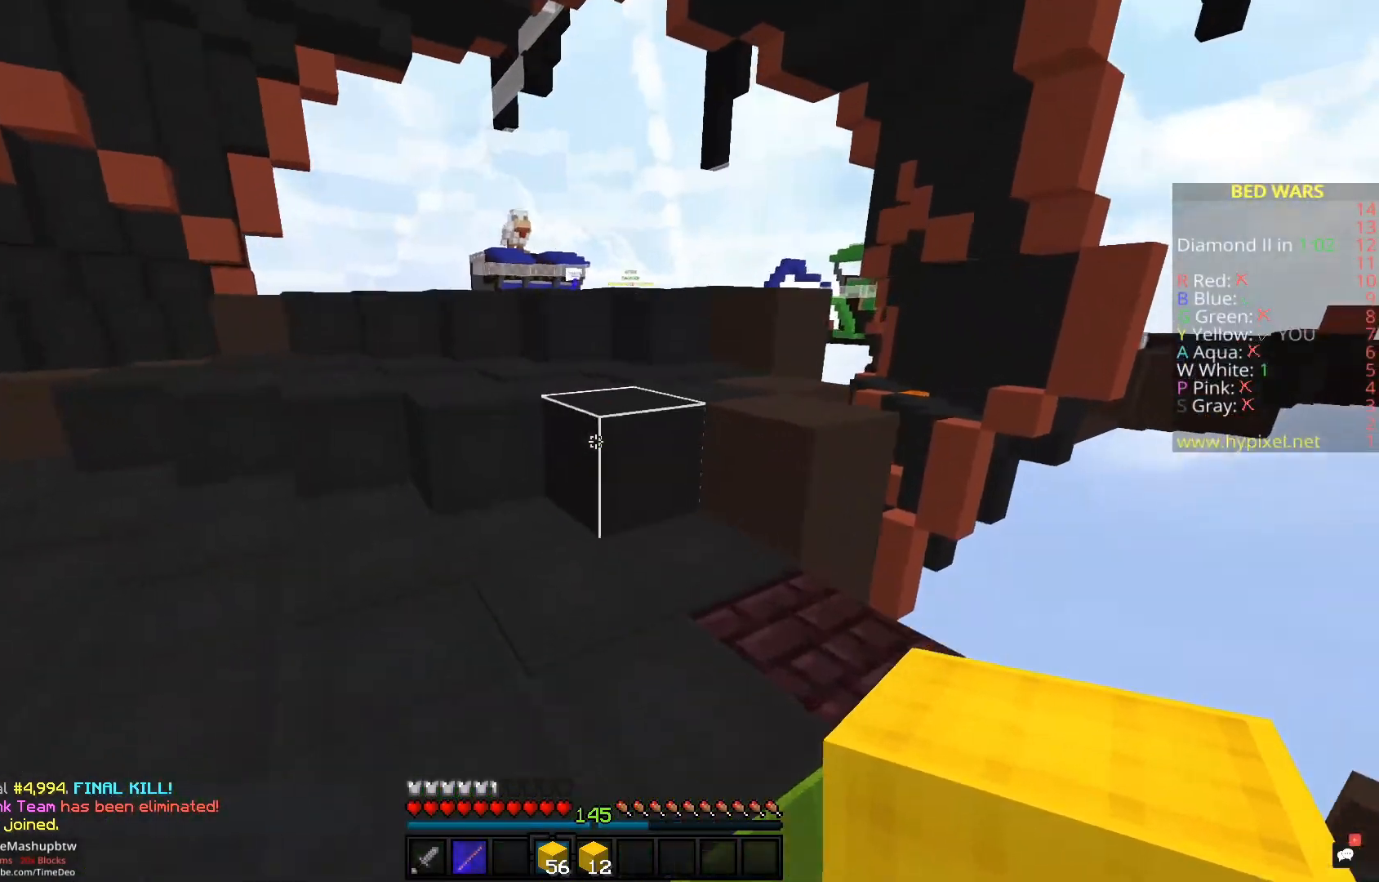
{"keys": ["space", "w"], "mouse": [], "events": [[233, "space", "down"]]}
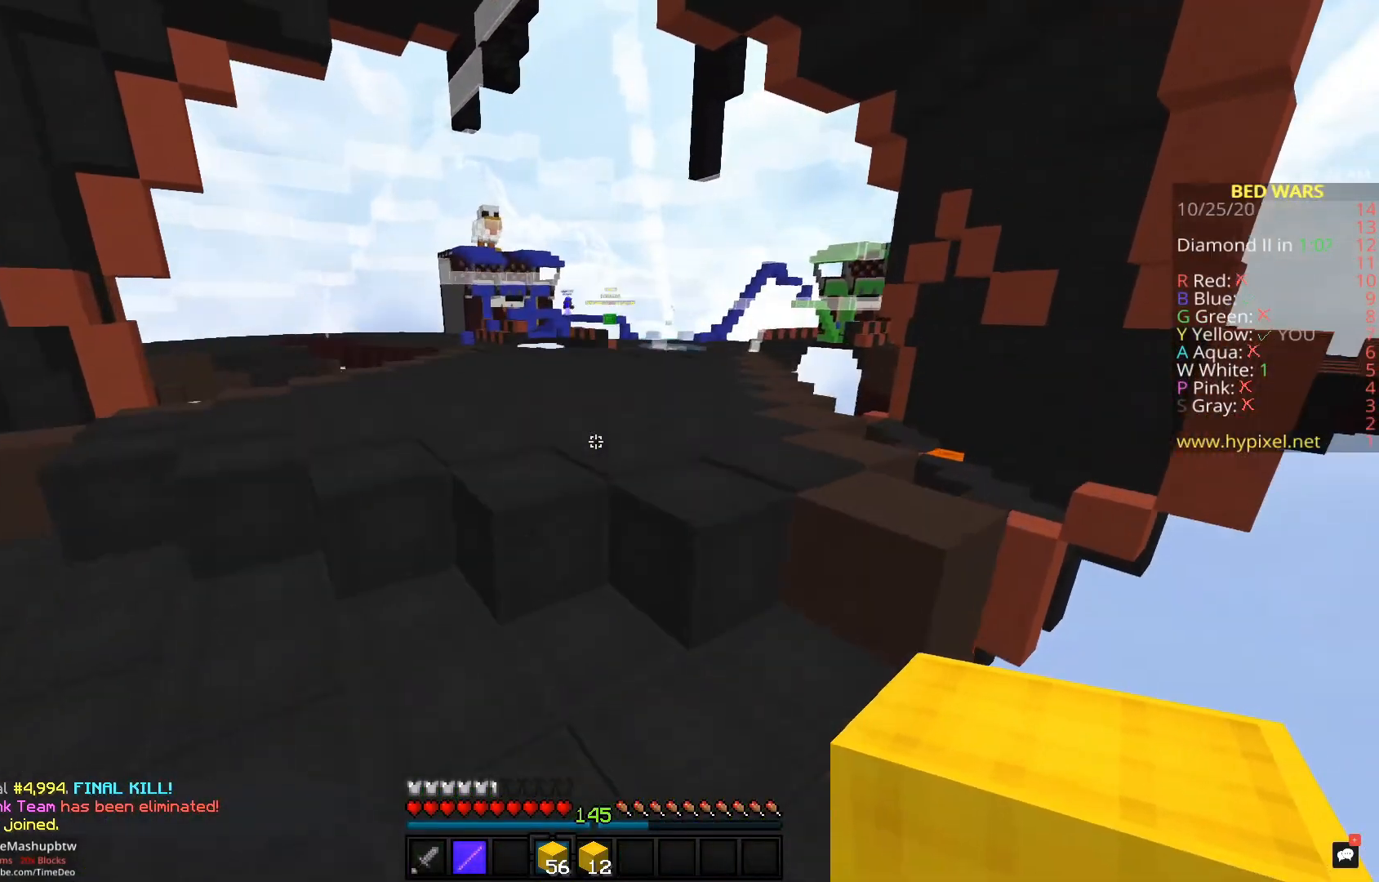
{"keys": ["space", "w"], "mouse": [], "events": [[217, "a", "down"], [417, "a", "up"]]}
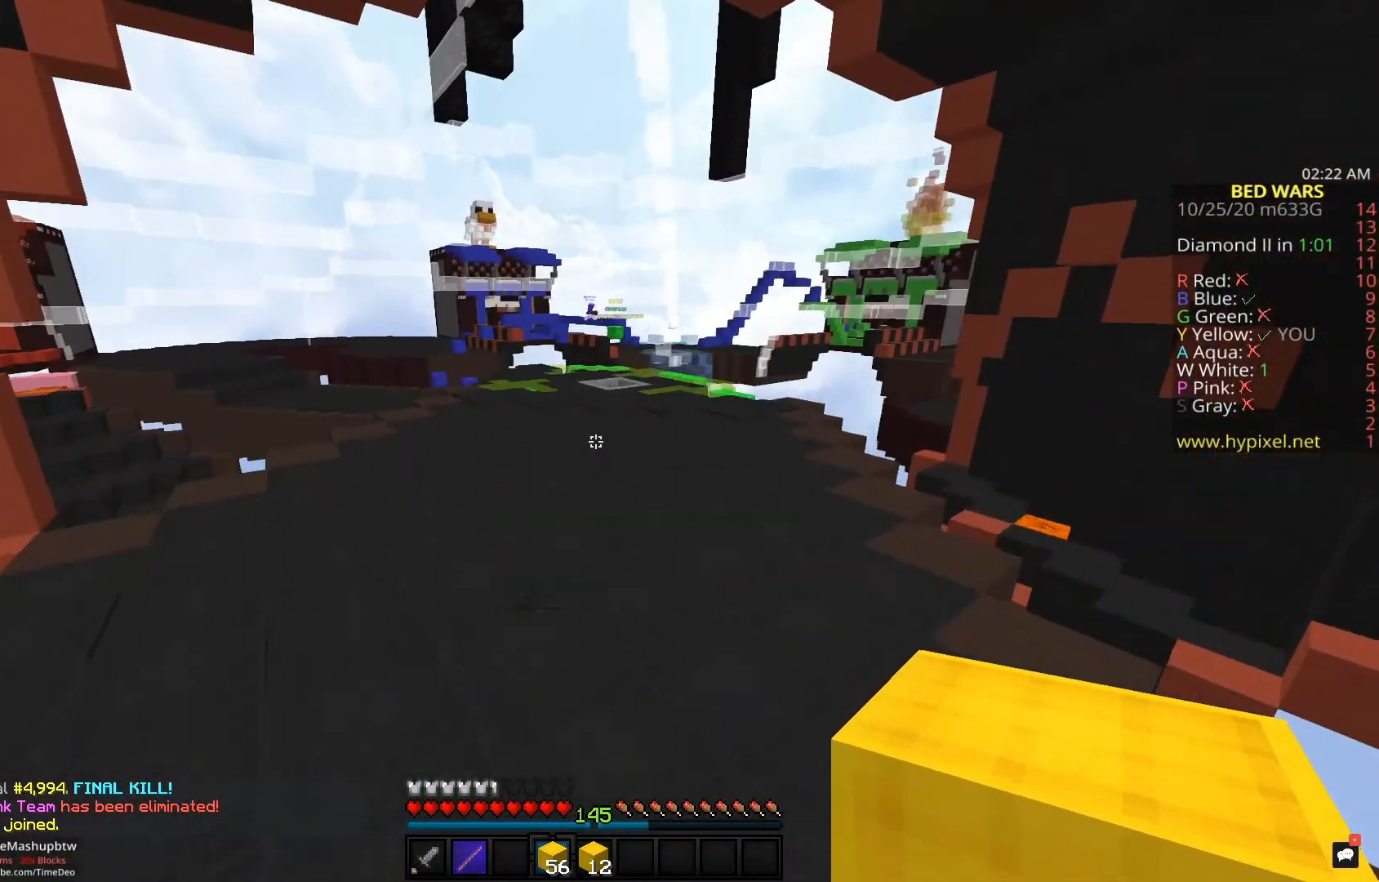
{"keys": ["space", "w"], "mouse": [], "events": []}
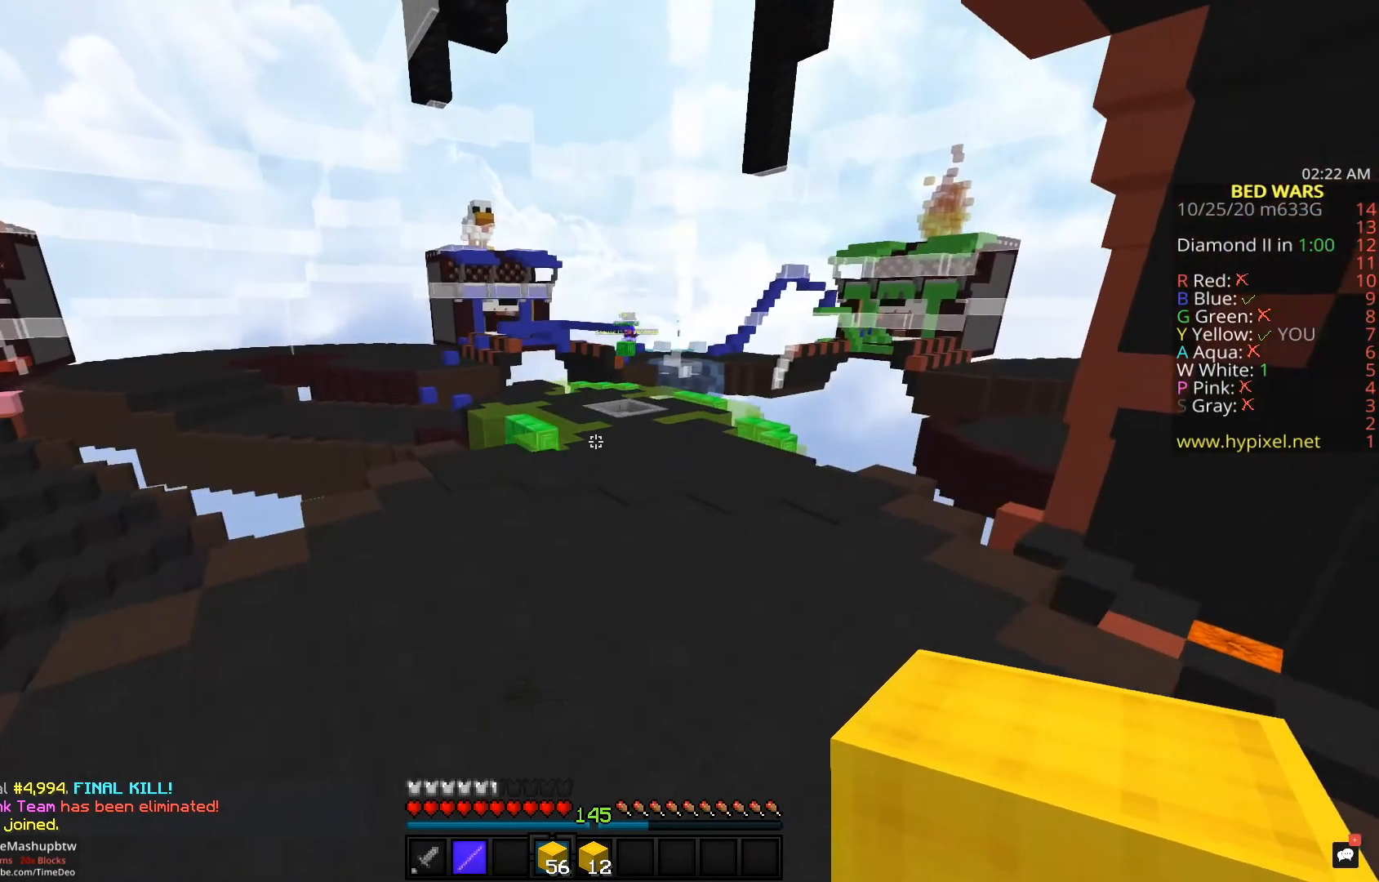
{"keys": ["w"], "mouse": [], "events": [[100, "space", "up"]]}
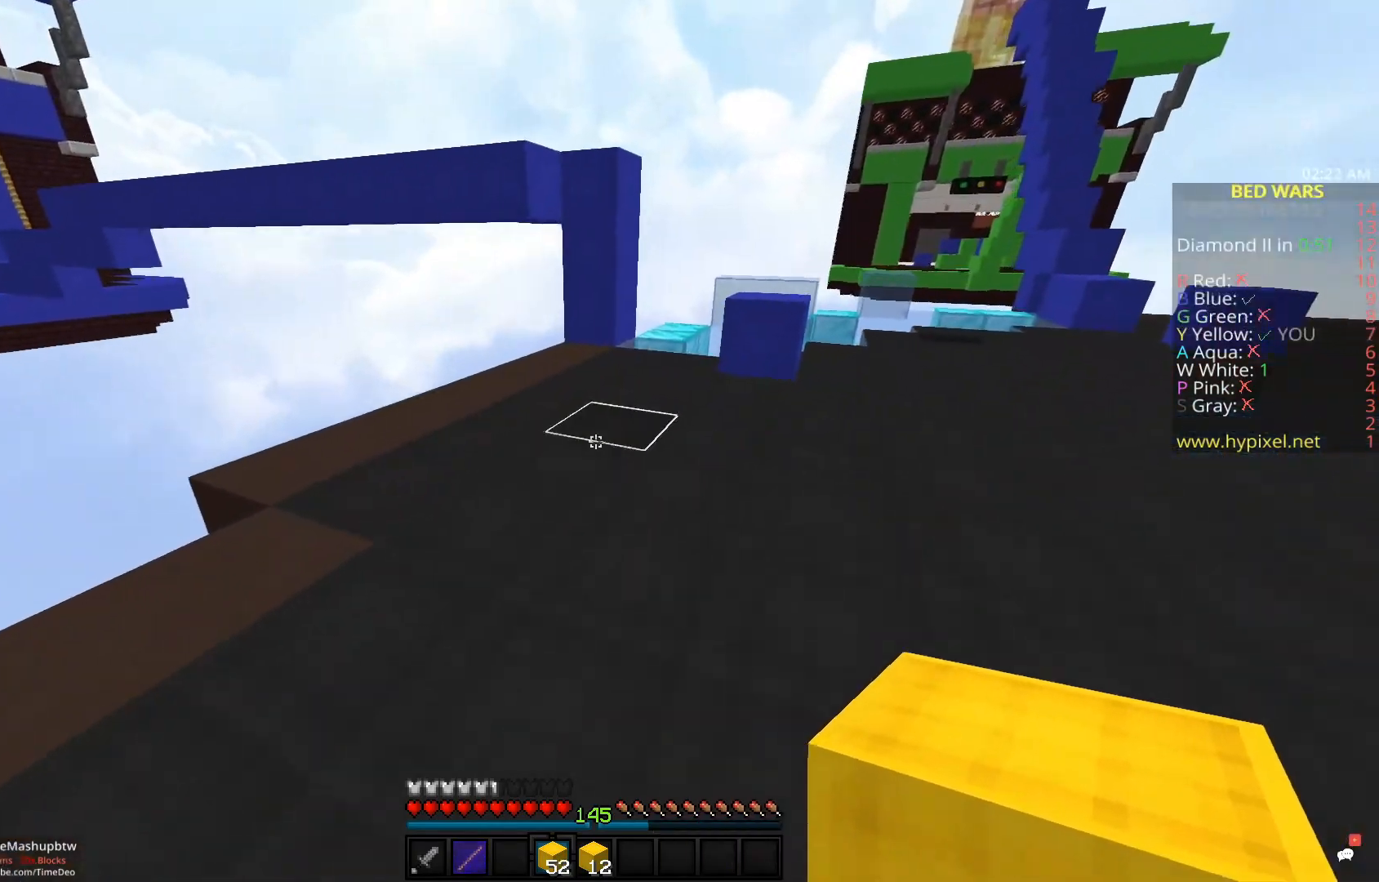
{"keys": ["space", "w"], "mouse": ["left"], "events": [[200, "mouse_right", "down"], [350, "mouse_right", "up"], [367, "space", "down"], [400, "mouse_left", "down"]]}
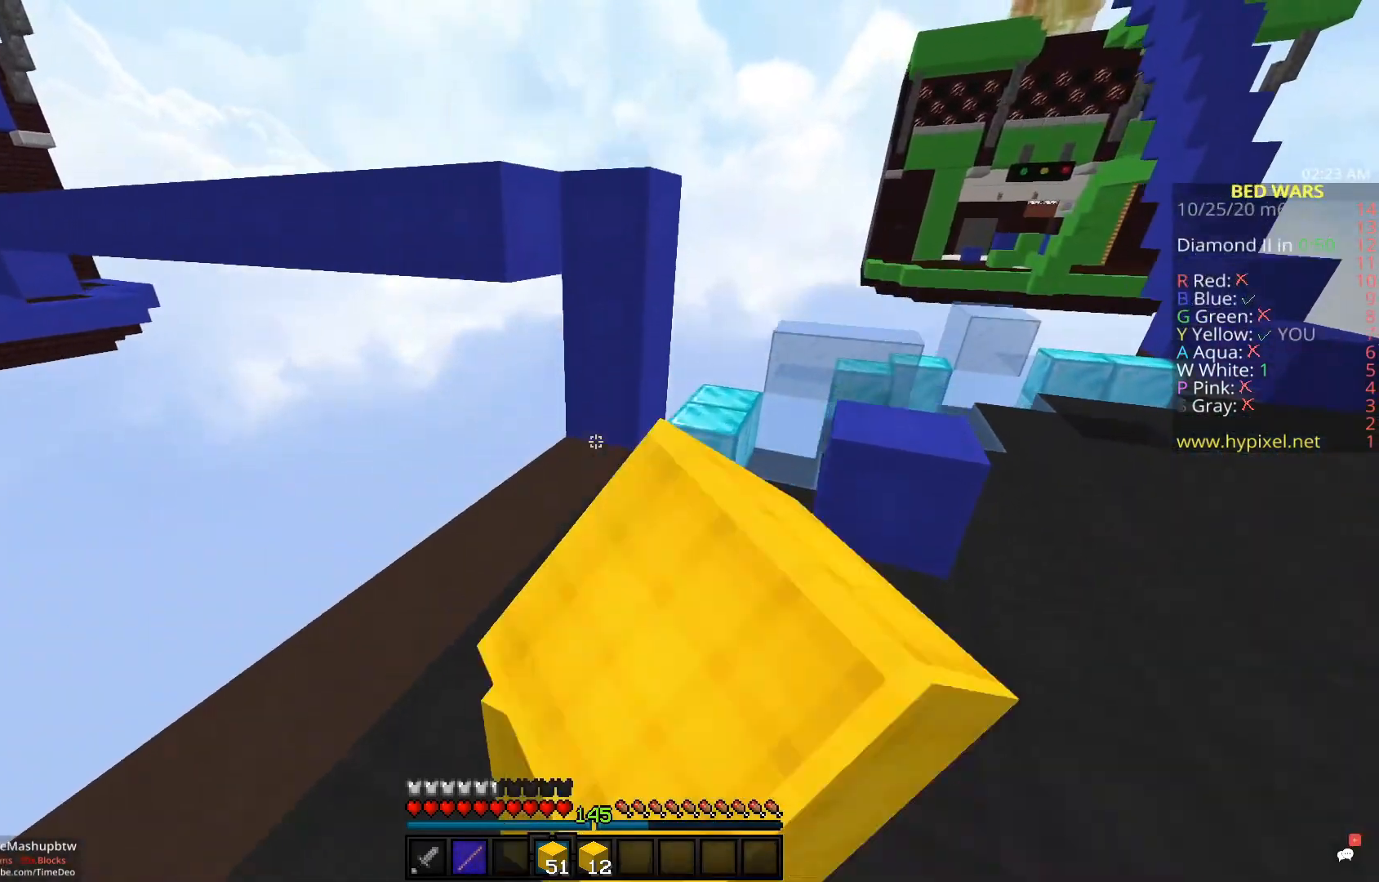
{"keys": ["space", "w"], "mouse": [], "events": [[33, "mouse_left", "up"], [33, "space", "up"], [300, "mouse_right", "down"], [333, "space", "down"], [383, "mouse_right", "up"]]}
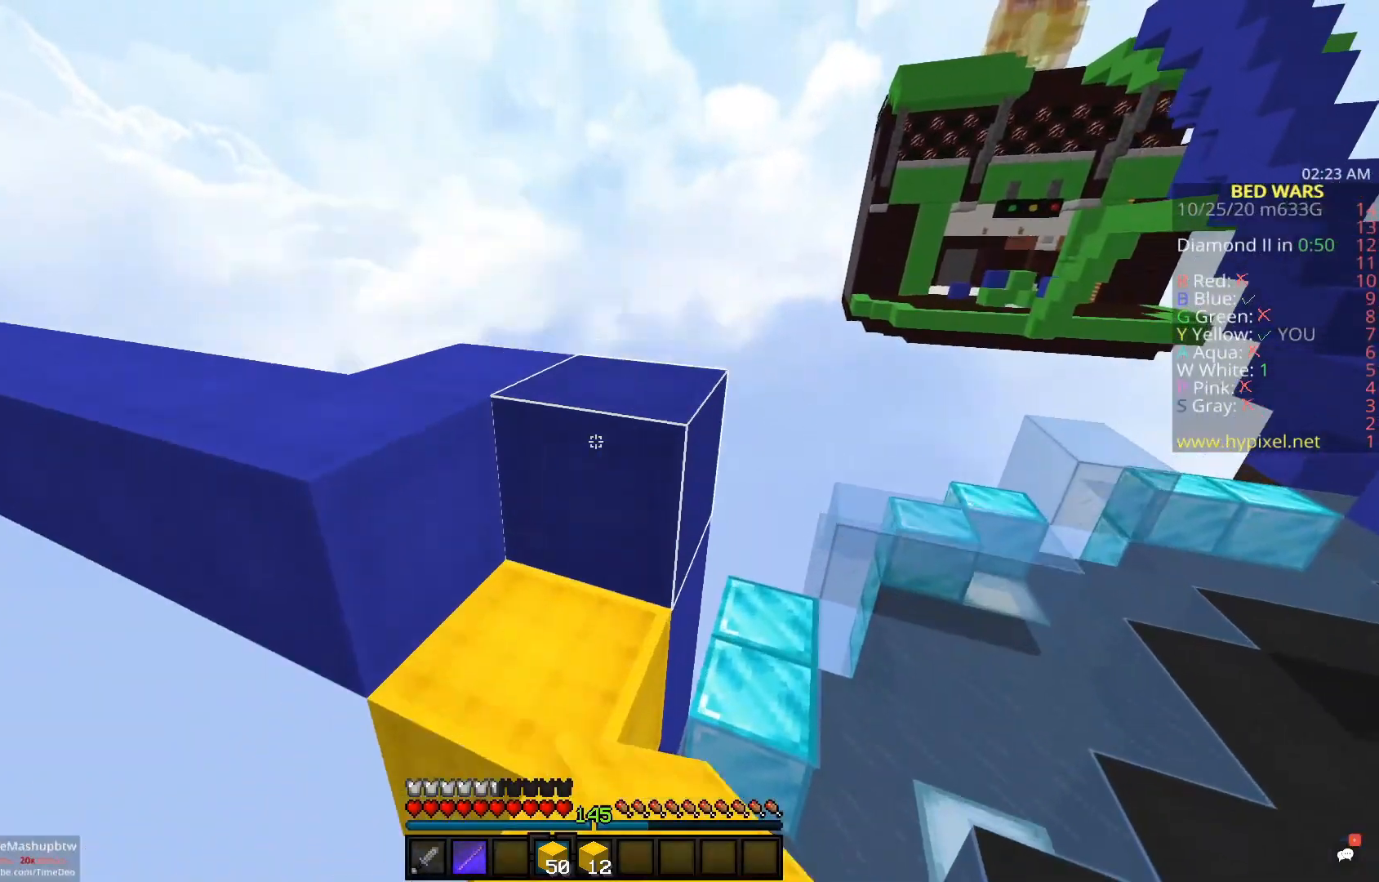
{"keys": ["a", "w"], "mouse": [], "events": [[100, "space", "up"], [100, "w", "up"], [150, "w", "down"], [233, "space", "down"], [333, "a", "down"], [433, "space", "up"]]}
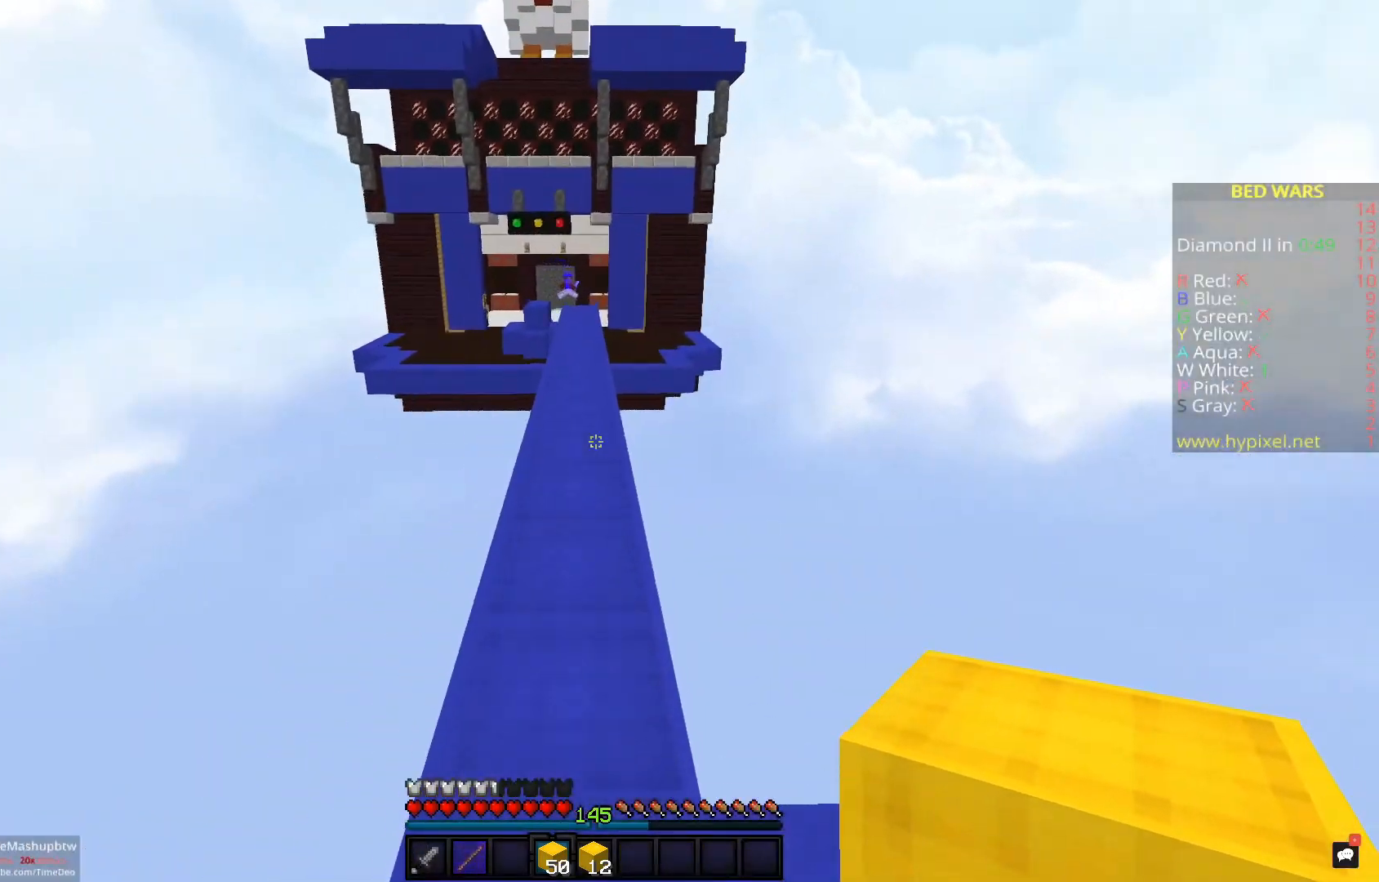
{"keys": ["space", "w"], "mouse": [], "events": [[83, "a", "up"], [183, "space", "down"]]}
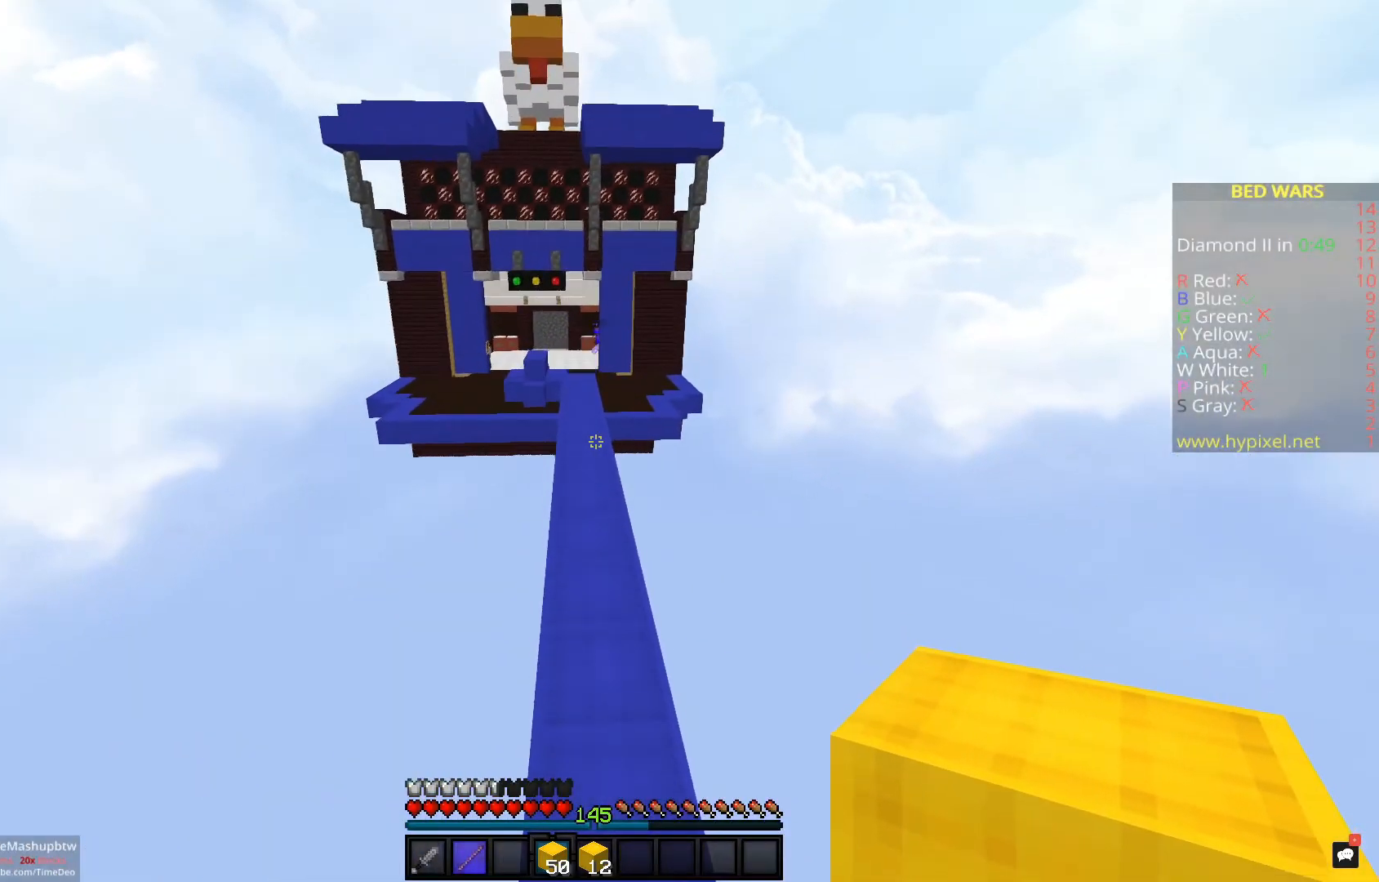
{"keys": ["space", "w"], "mouse": [], "events": []}
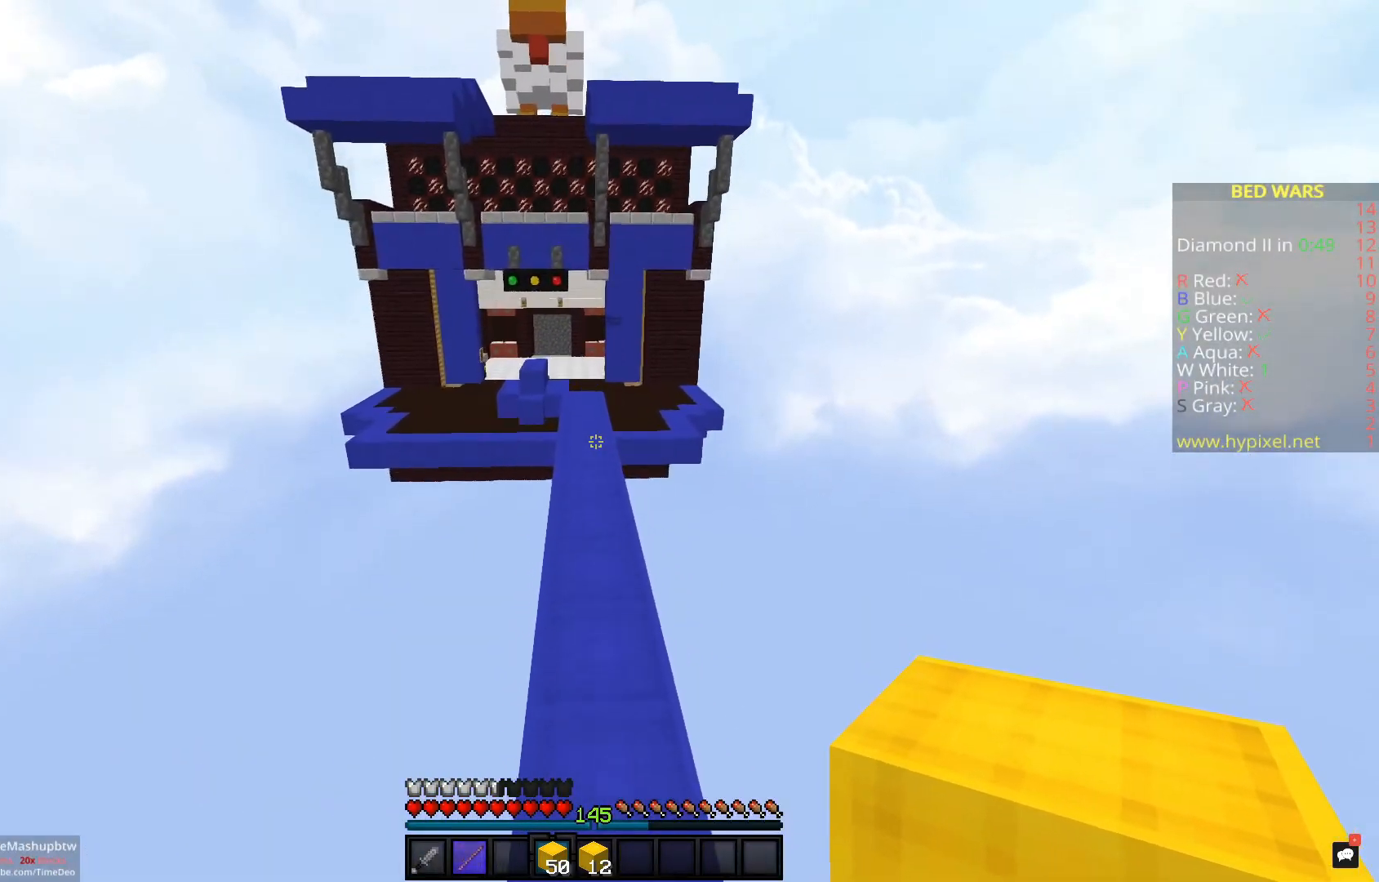
{"keys": ["space", "w"], "mouse": [], "events": []}
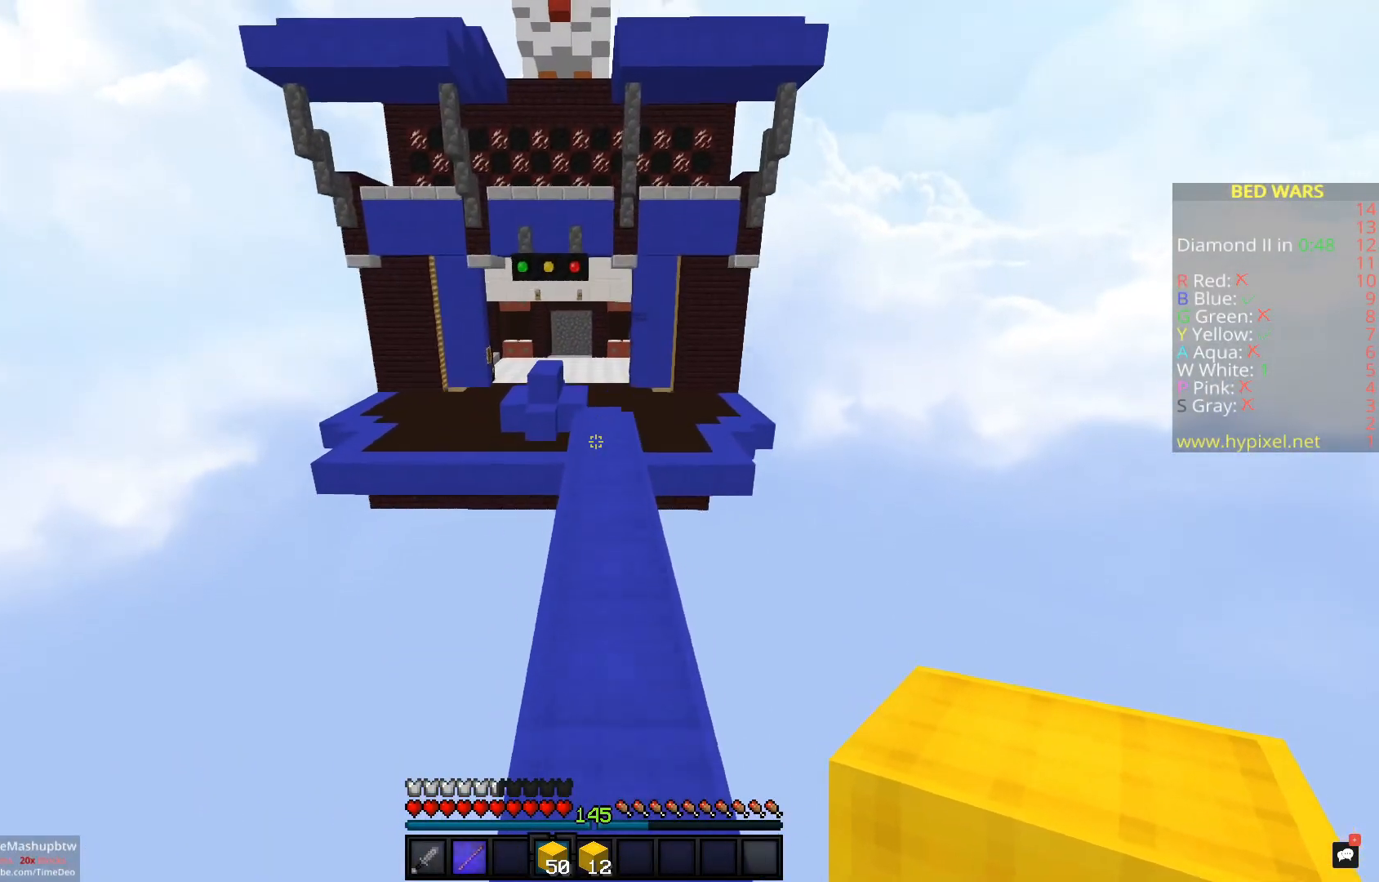
{"keys": ["space", "w"], "mouse": [], "events": []}
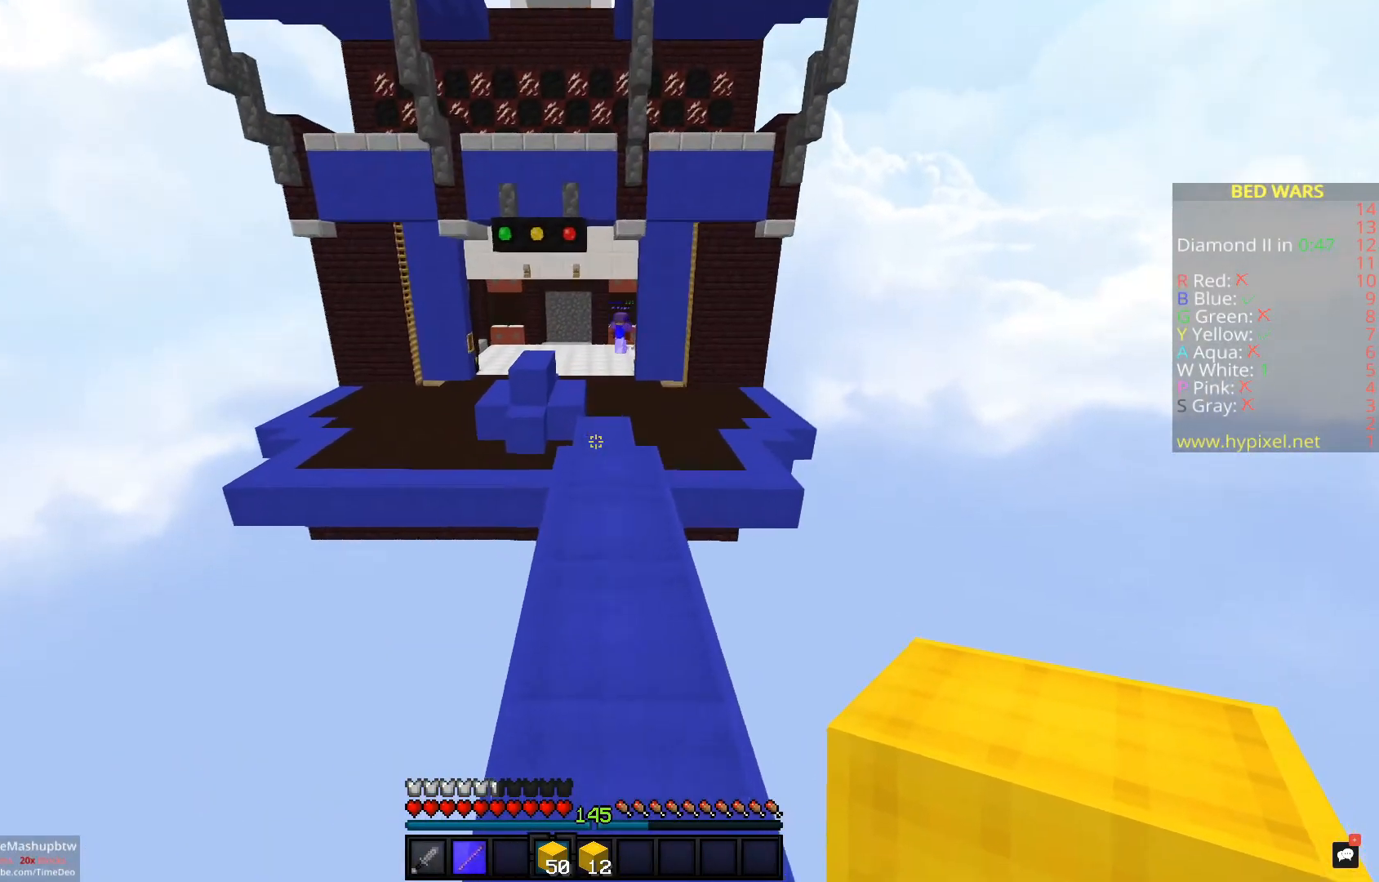
{"keys": ["w"], "mouse": [], "events": [[317, "space", "up"]]}
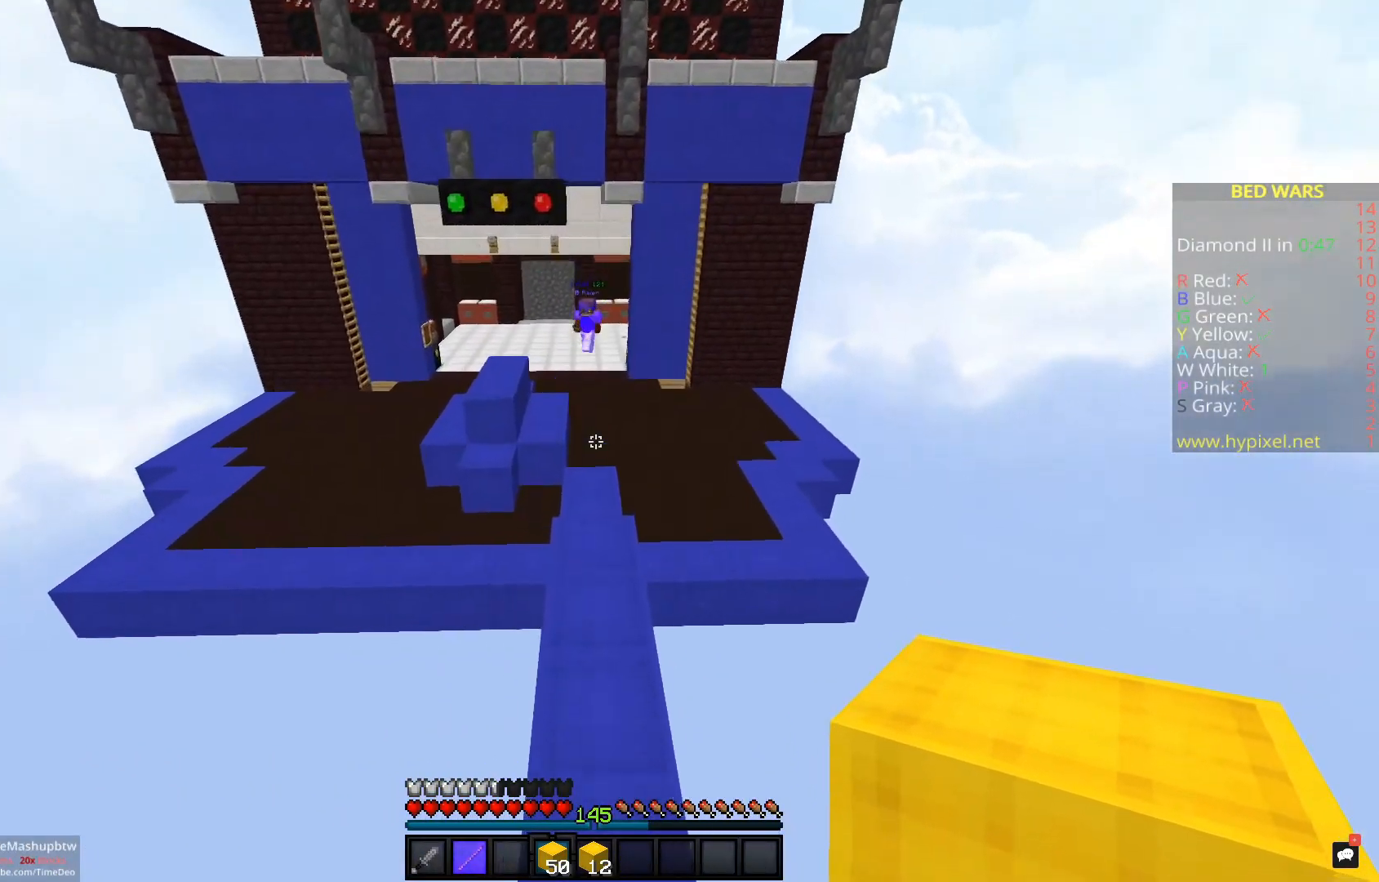
{"keys": ["w"], "mouse": [], "events": []}
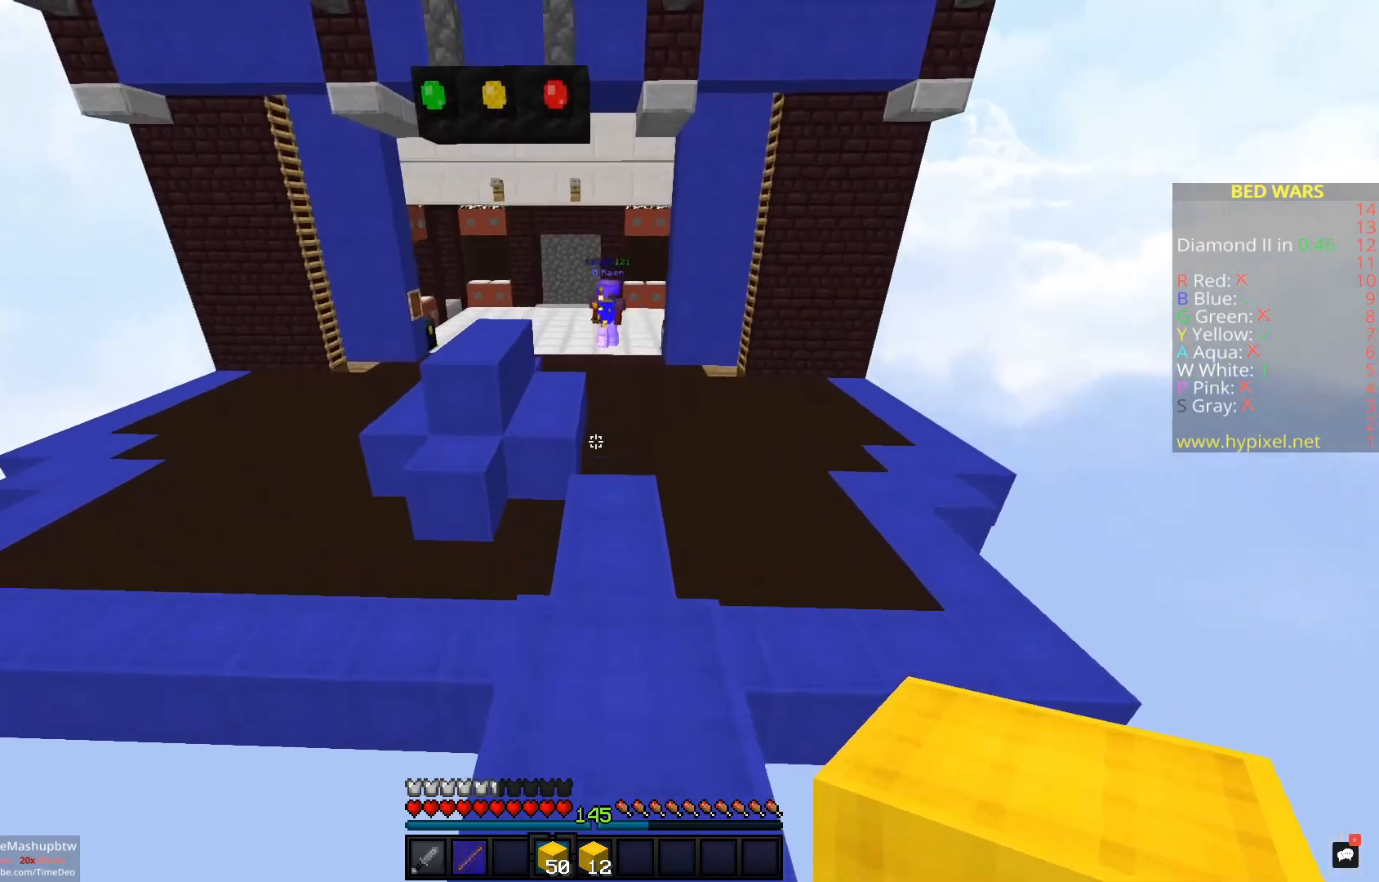
{"keys": [], "mouse": ["left"], "events": [[433, "mouse_left", "down"], [467, "w", "up"]]}
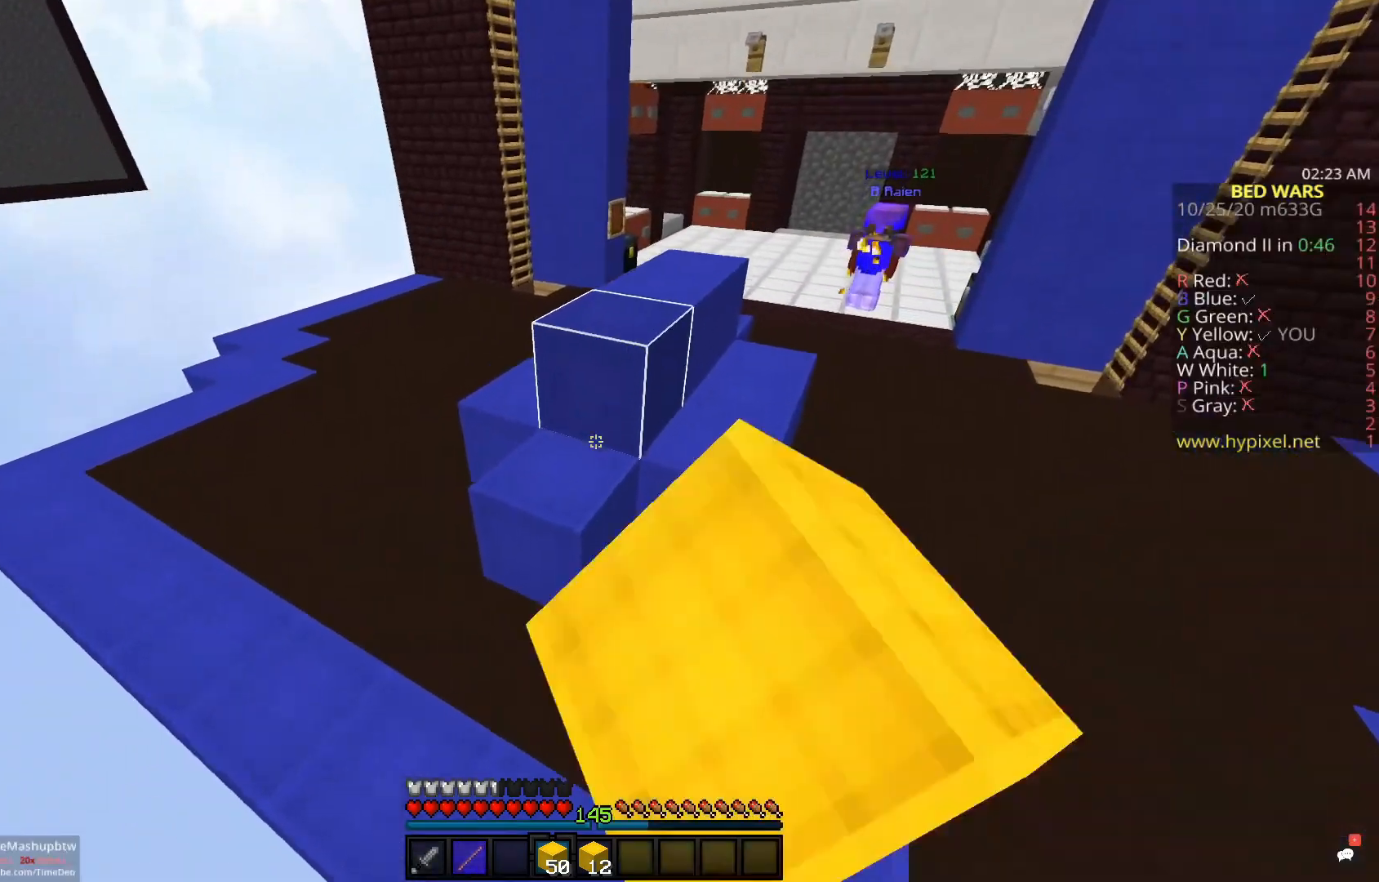
{"keys": ["s", "space"], "mouse": [], "events": [[67, "s", "down"], [233, "s", "up"], [350, "s", "down"], [450, "space", "down"], [483, "mouse_left", "up"]]}
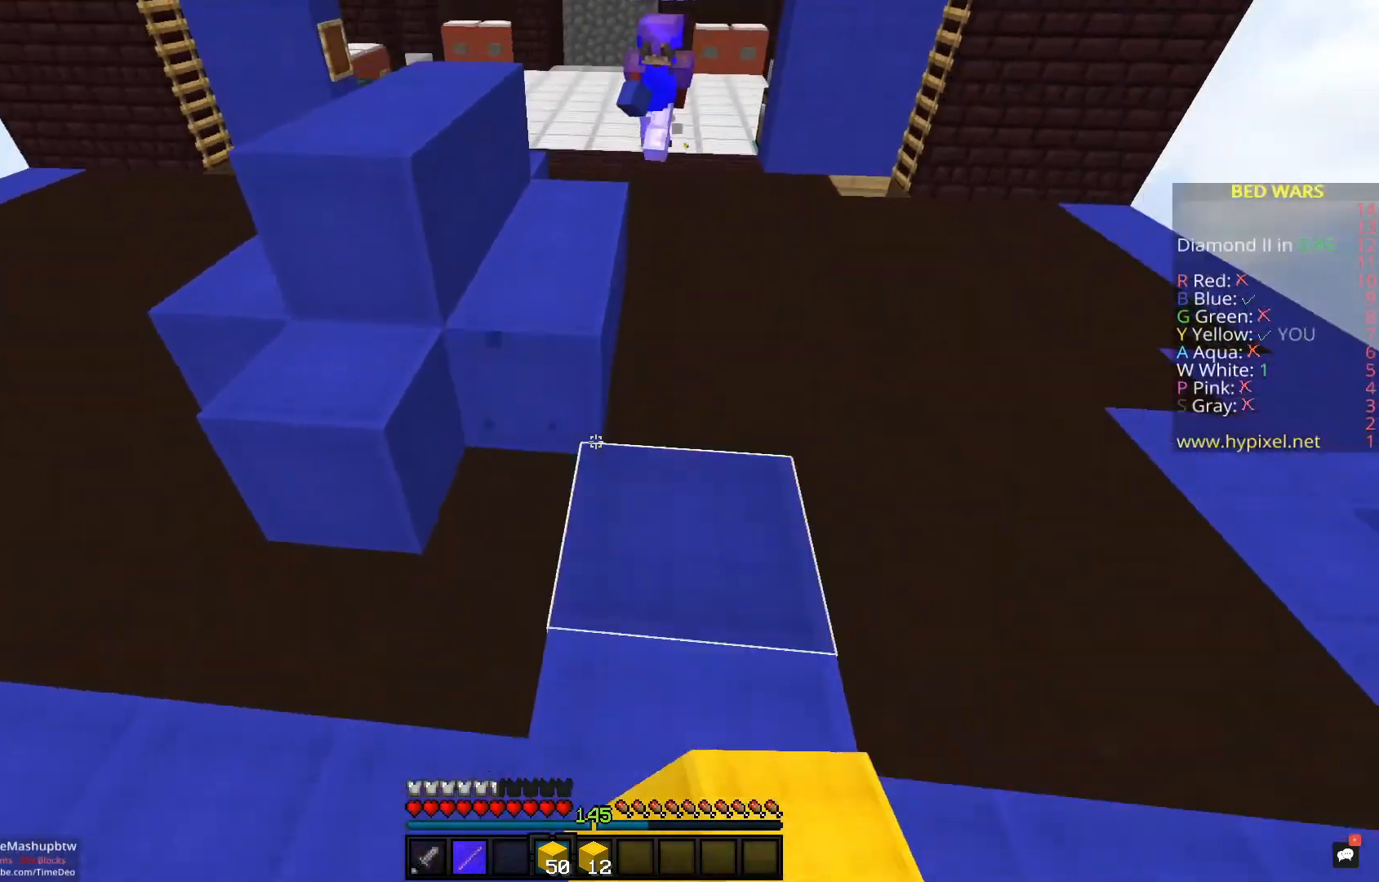
{"keys": ["s", "space"], "mouse": [], "events": [[150, "mouse_right", "down"], [217, "mouse_right", "up"], [317, "mouse_right", "down"], [383, "mouse_right", "up"]]}